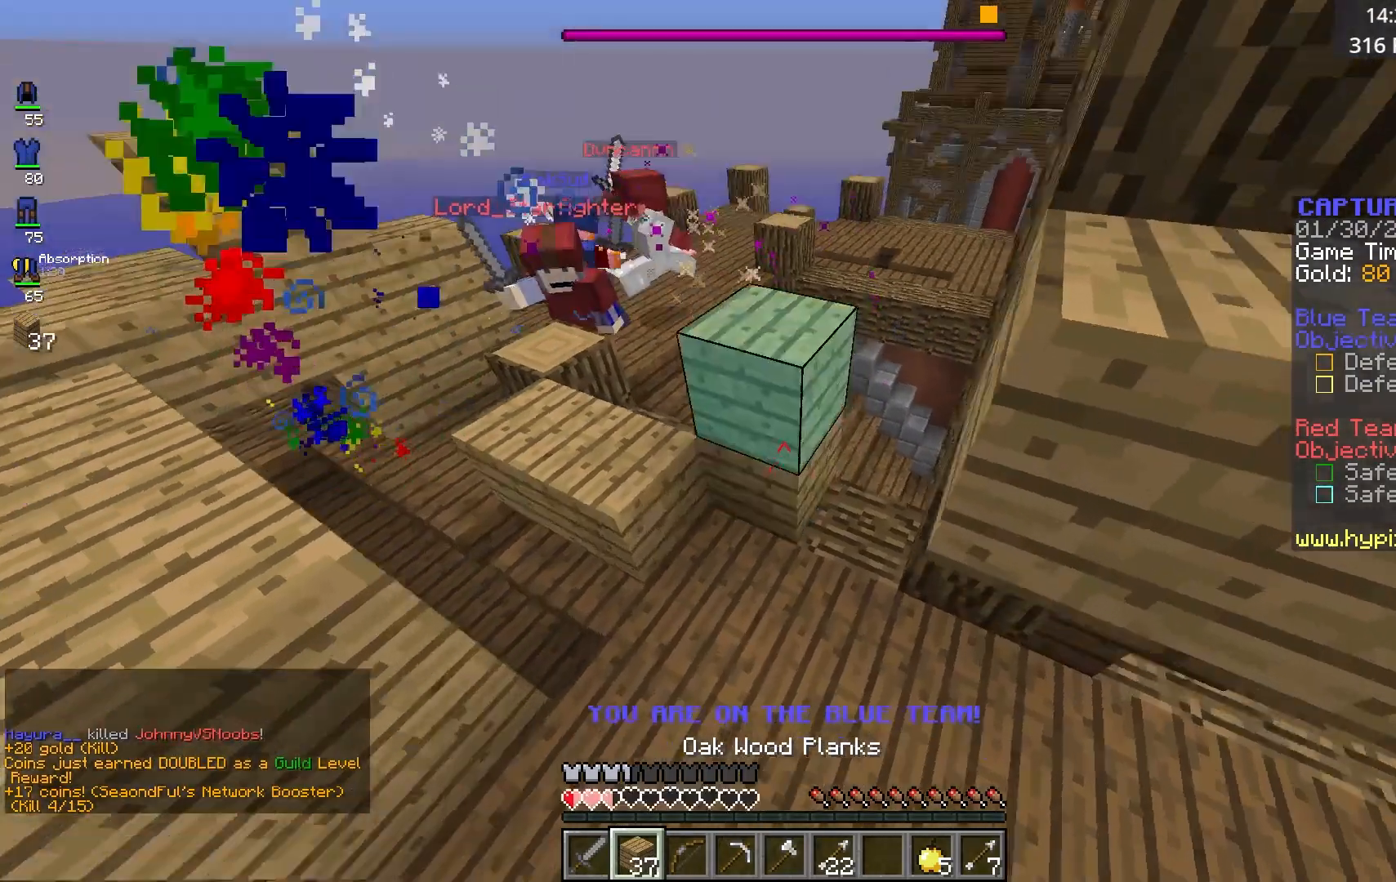
Gameplay with keyboard and mouse; each line is a JSON object with the keys and mouse buttons held at the frame after it. "events" lists presses ("down") and releases ("up") of "a", "d", "s", "space", "w", "mouse_left" and "mouse_right" between this image and that frame as [ms after this image, input, new state], when the widget could be followed in between. "mouse_left", "mouse_right" = the "left", "right" buttons of the "mouse" list. No other keys are recorded. Fast repeated clicks can show as one long hold. Mouse movement is not recorded.
{"keys": ["a", "d", "s"], "mouse": ["right"]}
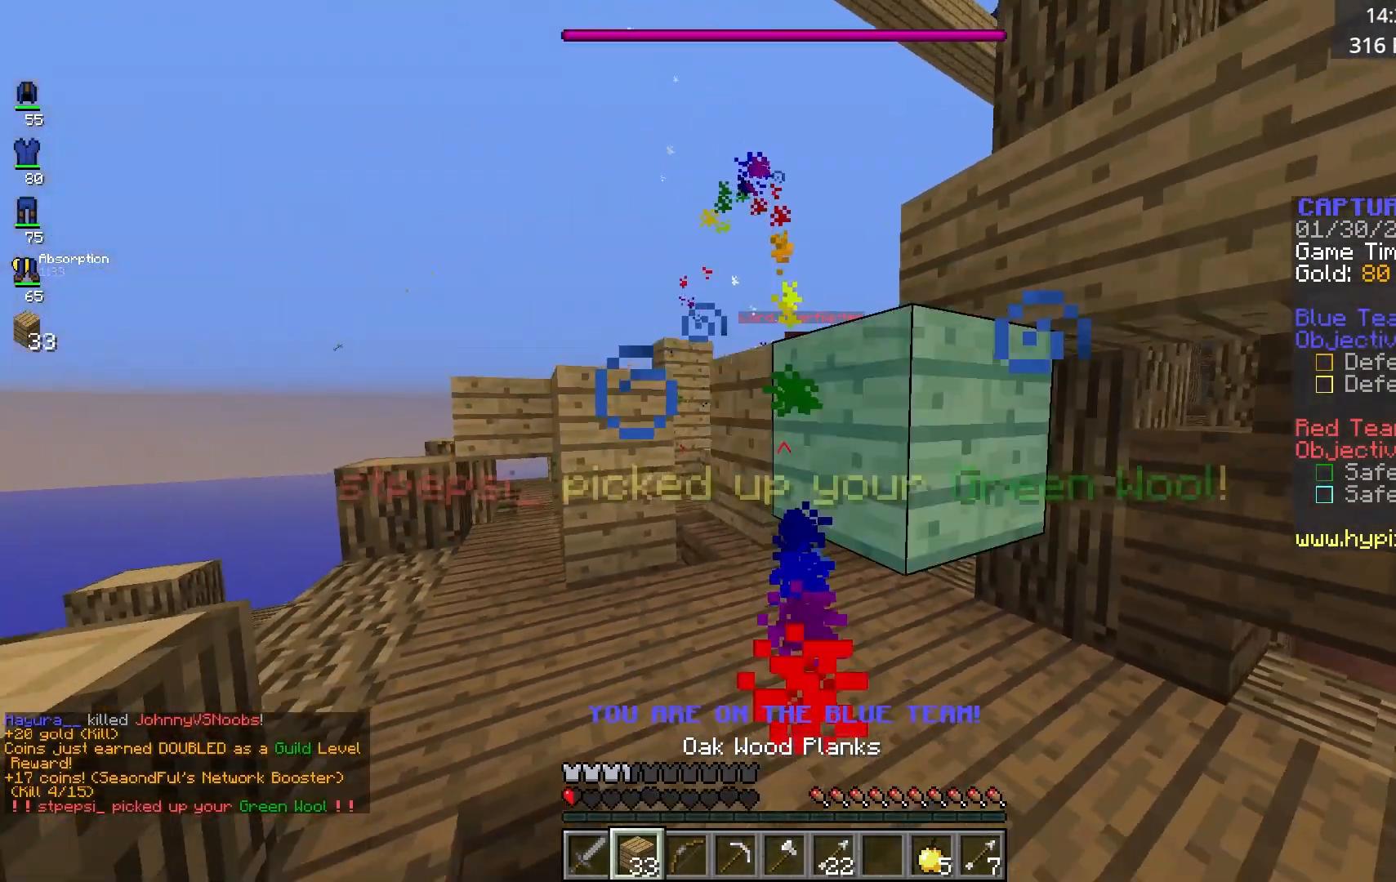
{"keys": [], "mouse": [], "events": [[83, "s", "up"], [167, "a", "up"], [233, "space", "down"], [300, "mouse_right", "up"], [383, "space", "up"], [400, "d", "up"]]}
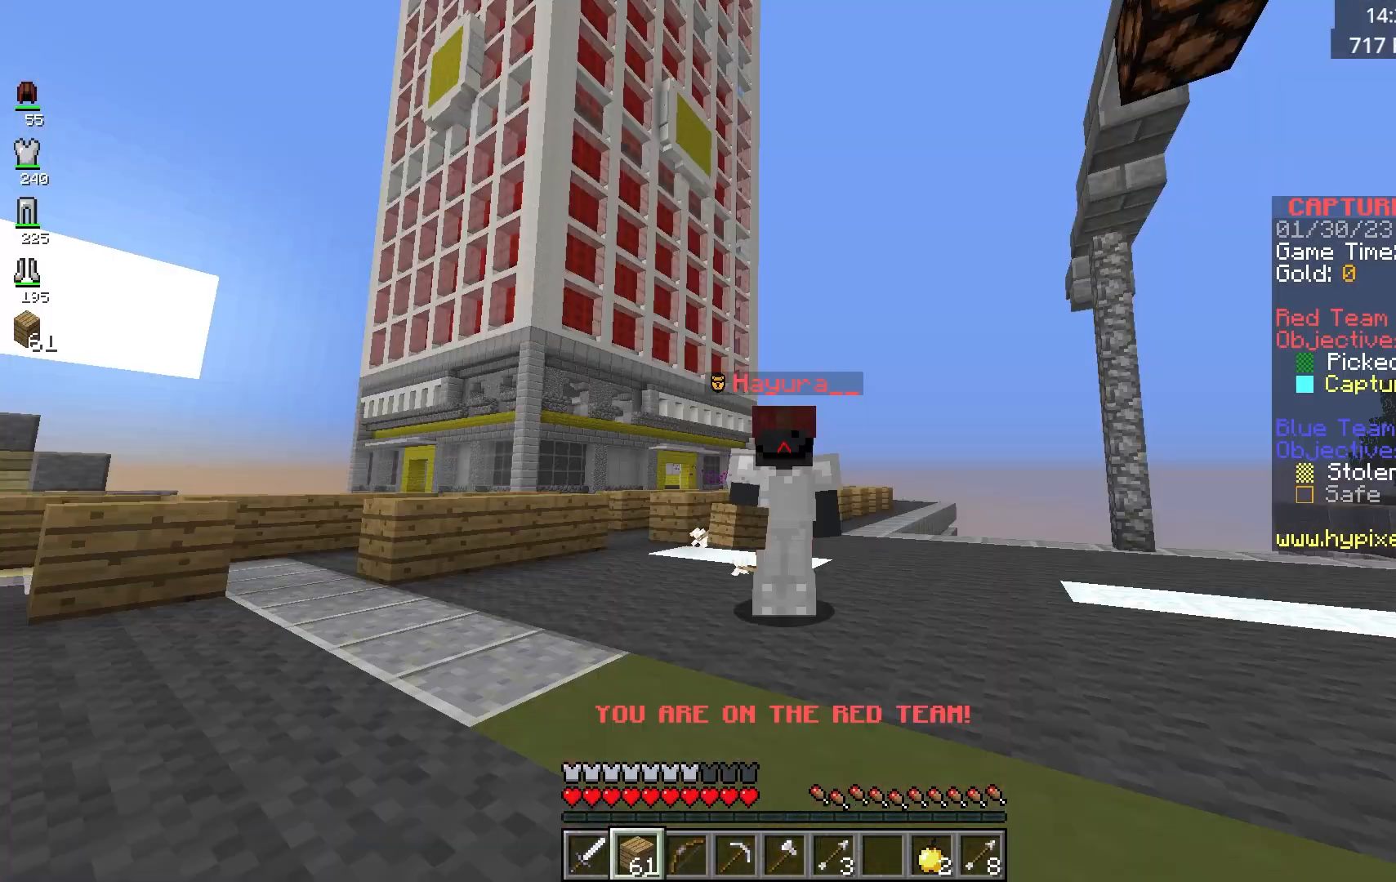
{"keys": [], "mouse": [], "events": []}
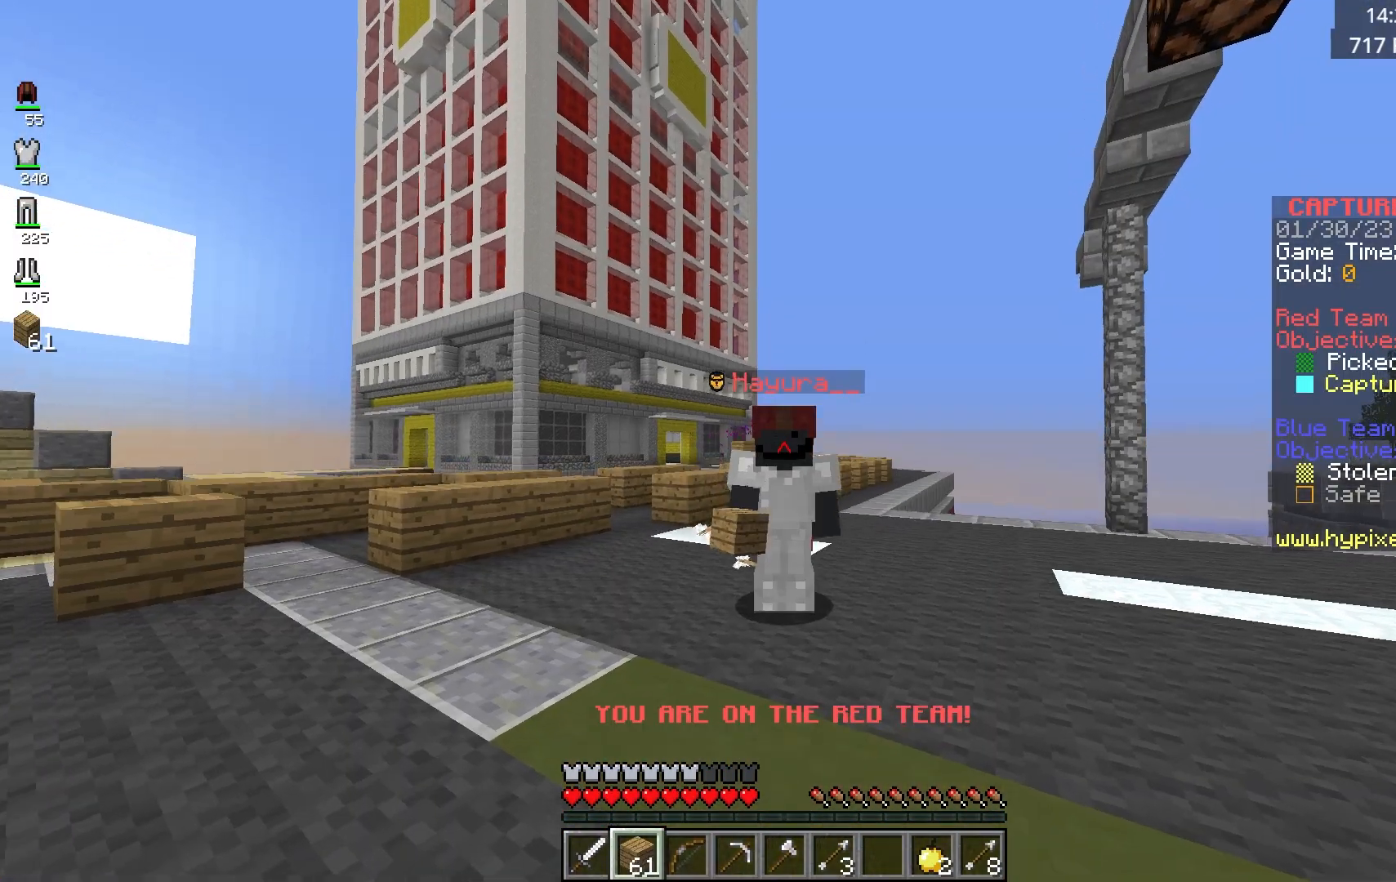
{"keys": [], "mouse": [], "events": []}
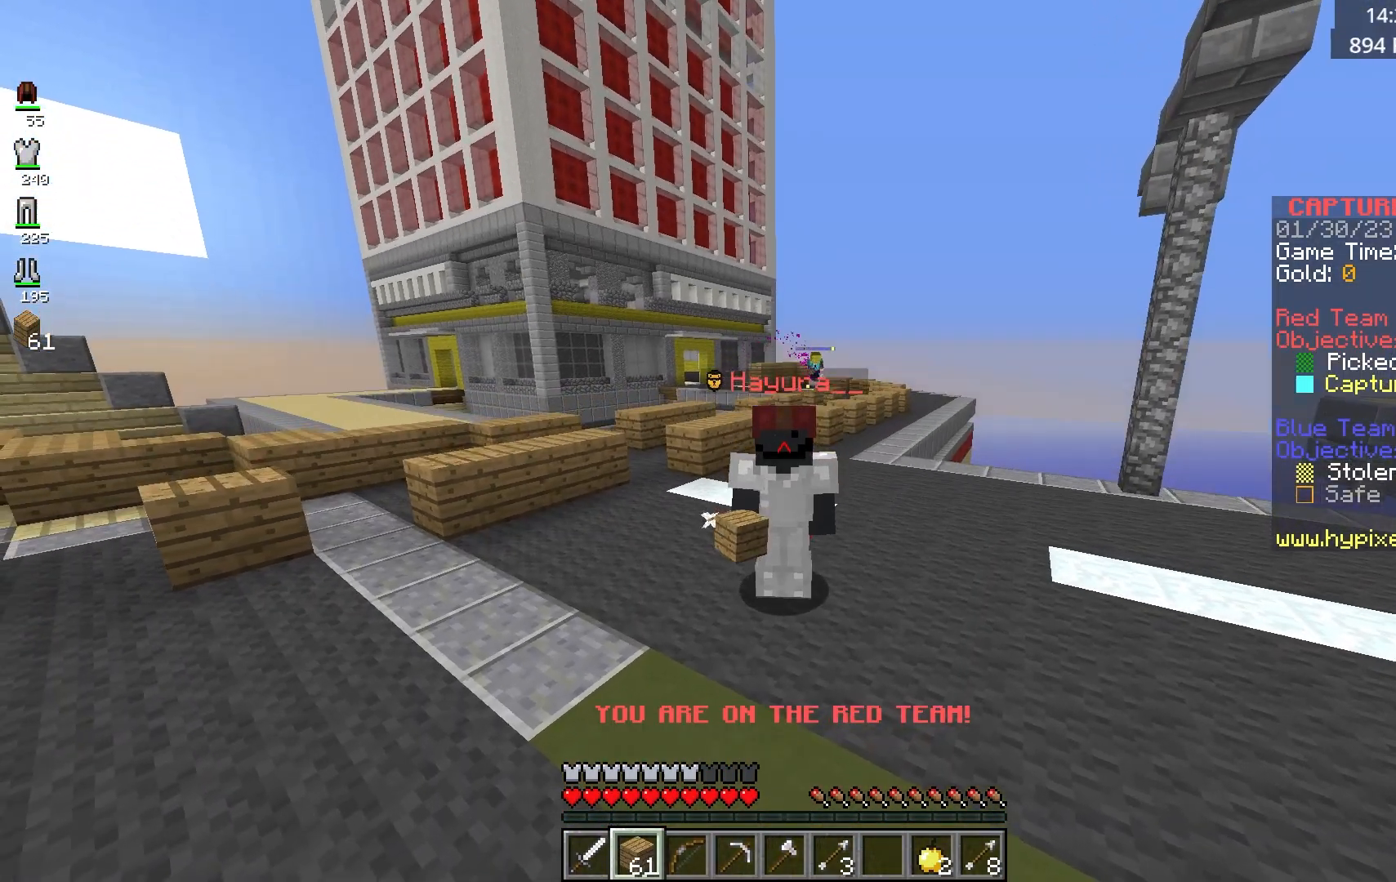
{"keys": [], "mouse": [], "events": []}
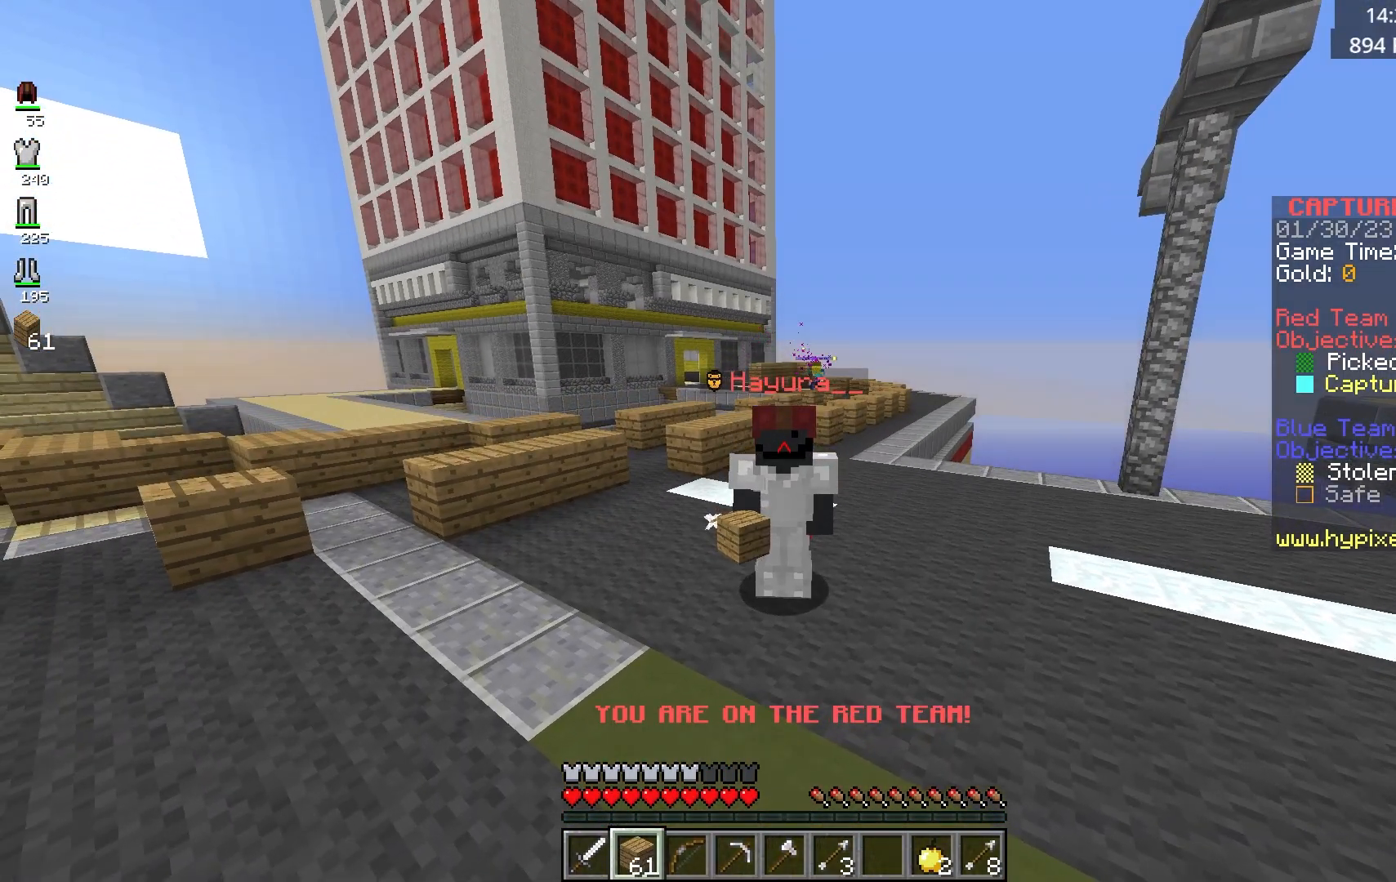
{"keys": [], "mouse": [], "events": []}
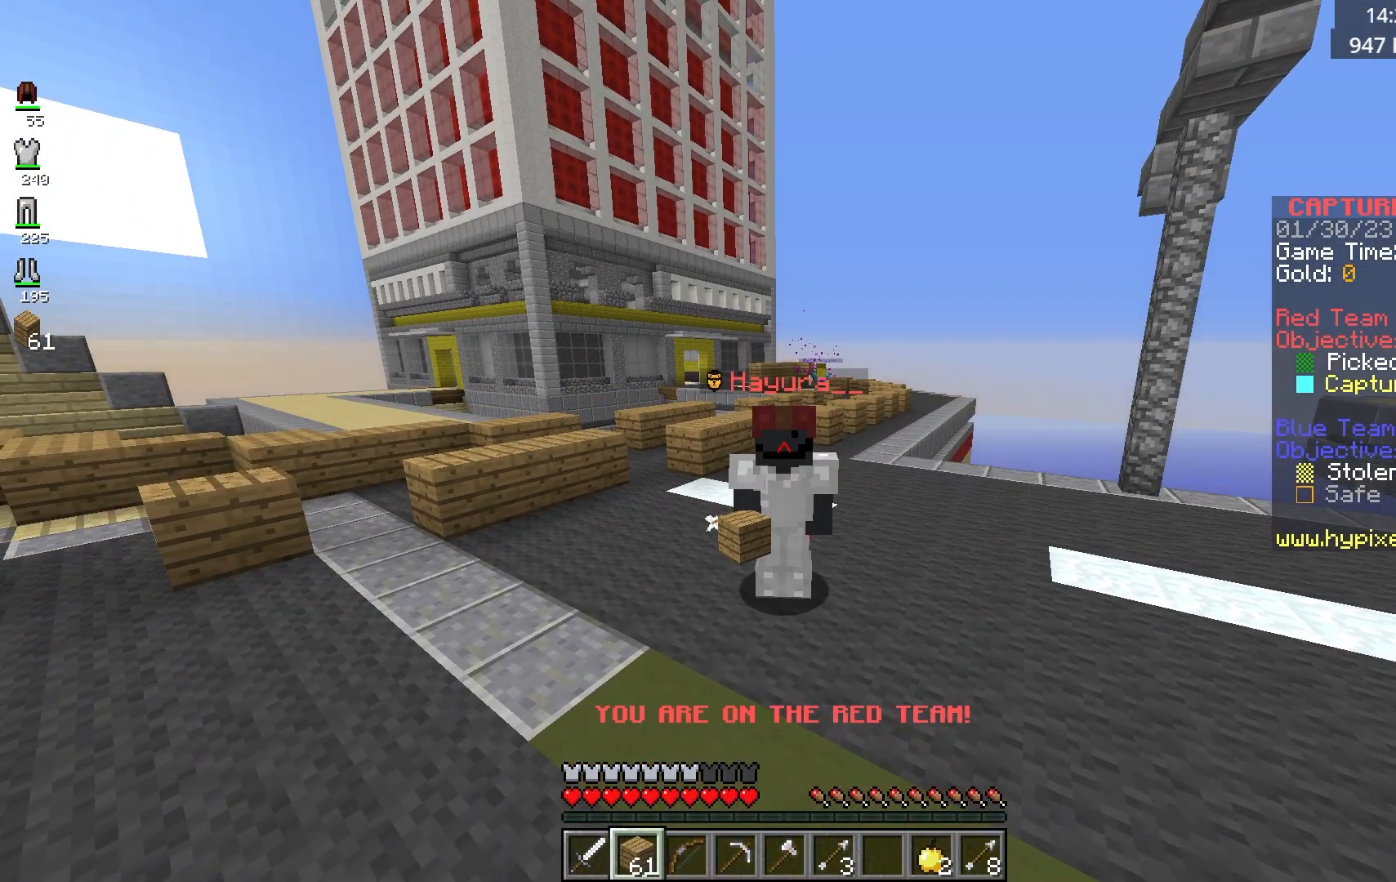
{"keys": [], "mouse": [], "events": []}
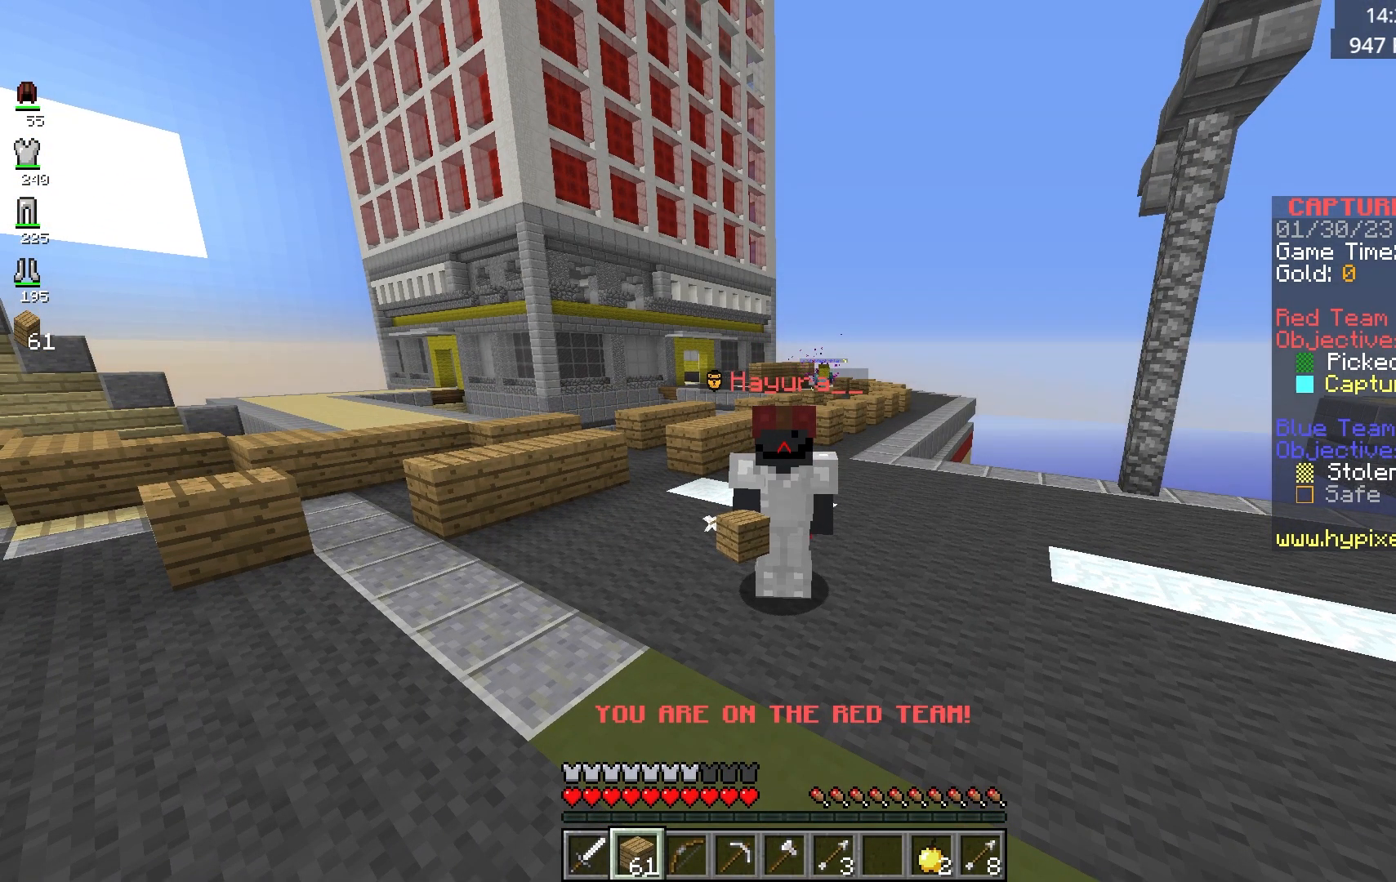
{"keys": [], "mouse": [], "events": []}
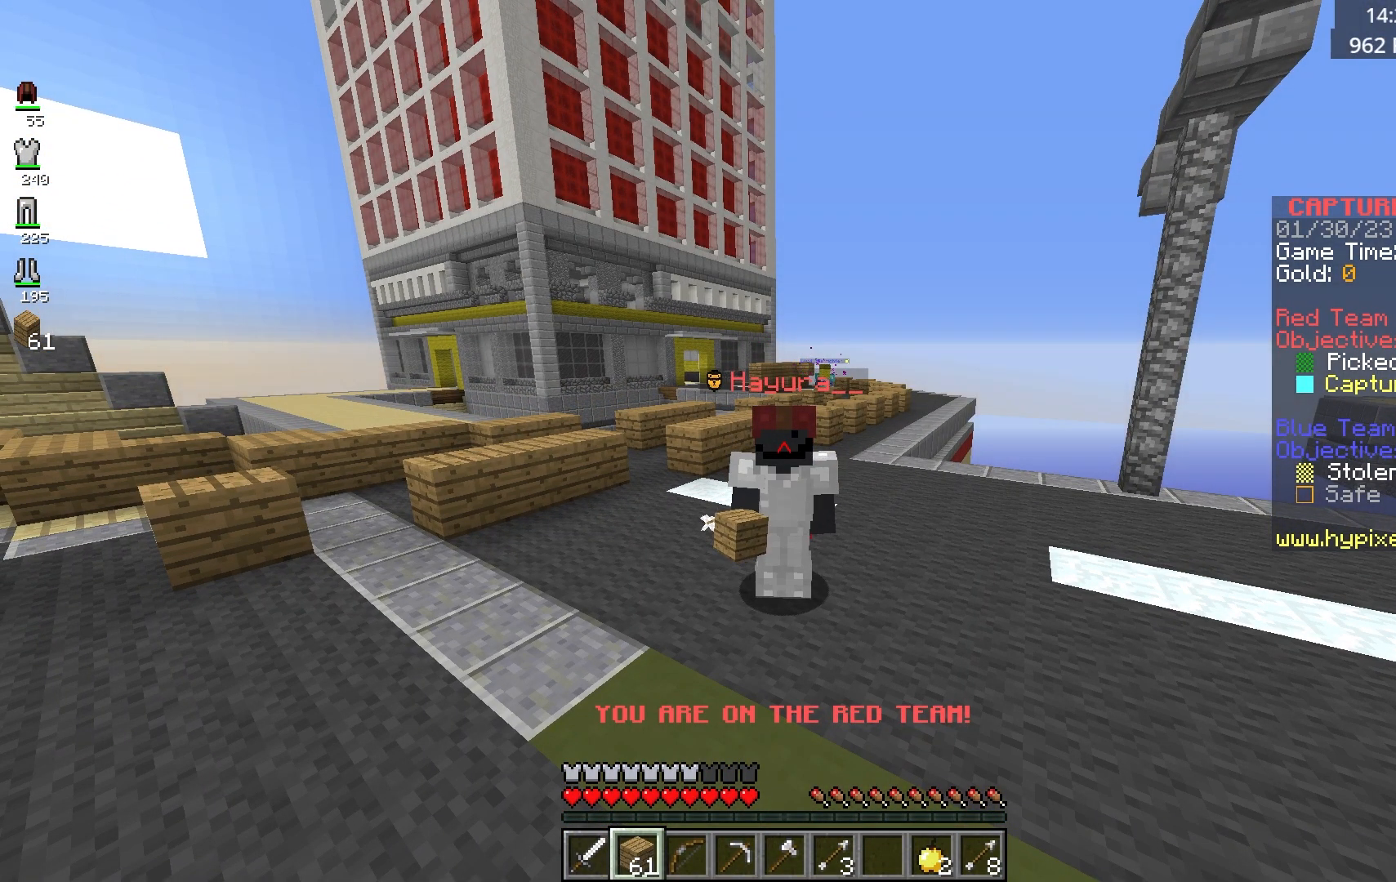
{"keys": [], "mouse": [], "events": []}
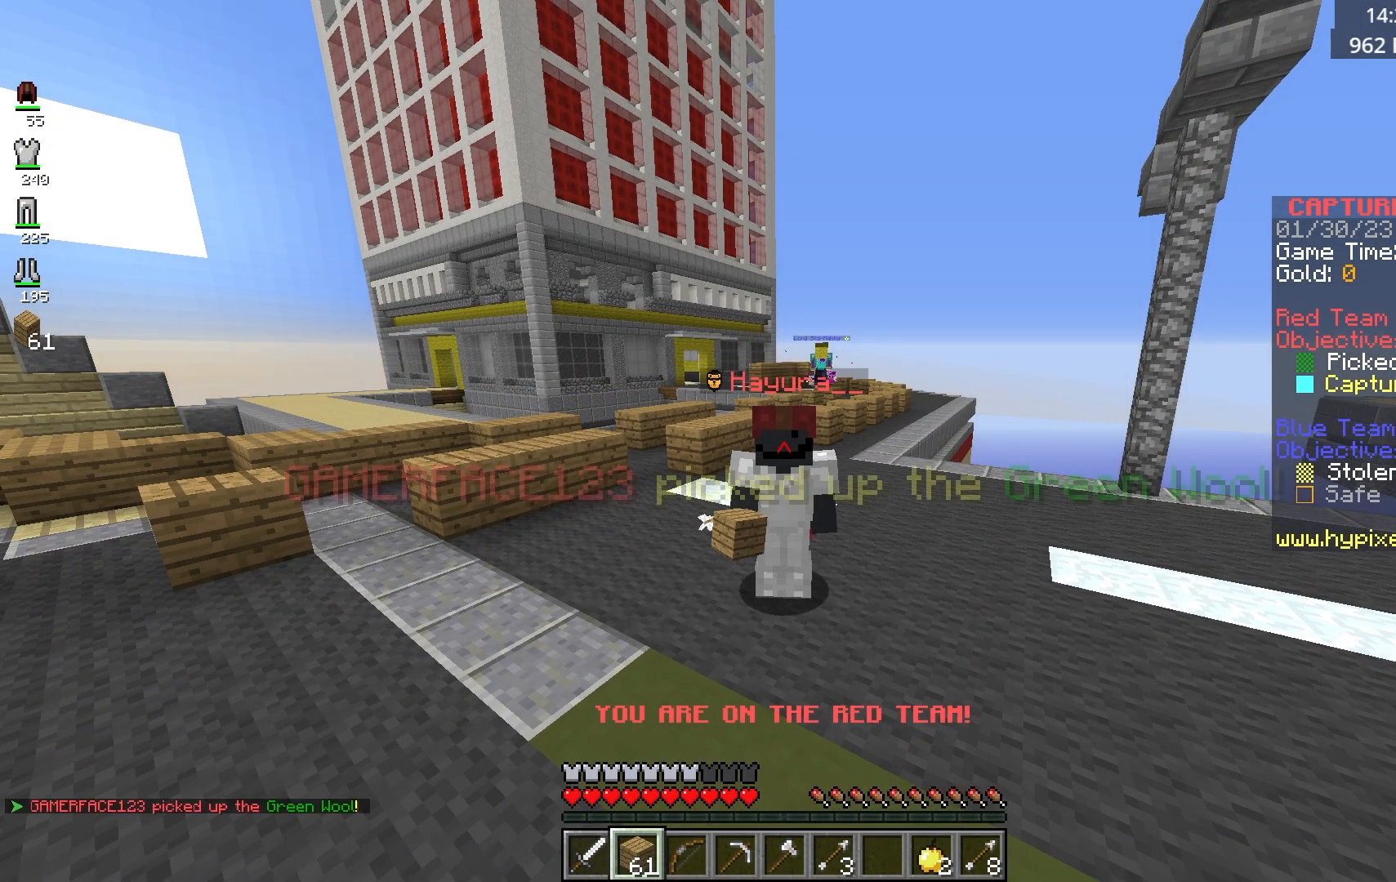
{"keys": [], "mouse": [], "events": []}
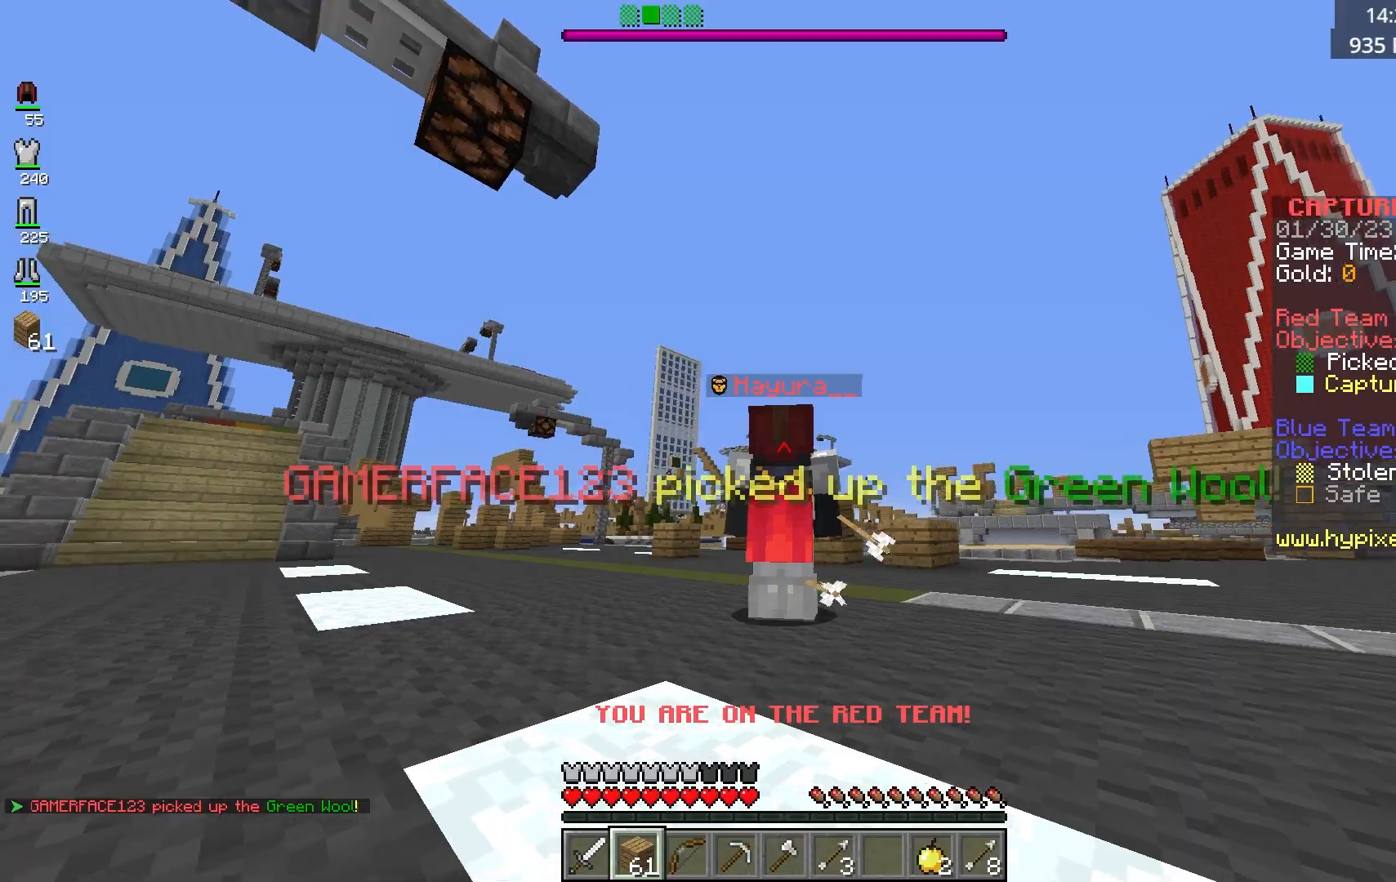
{"keys": [], "mouse": [], "events": []}
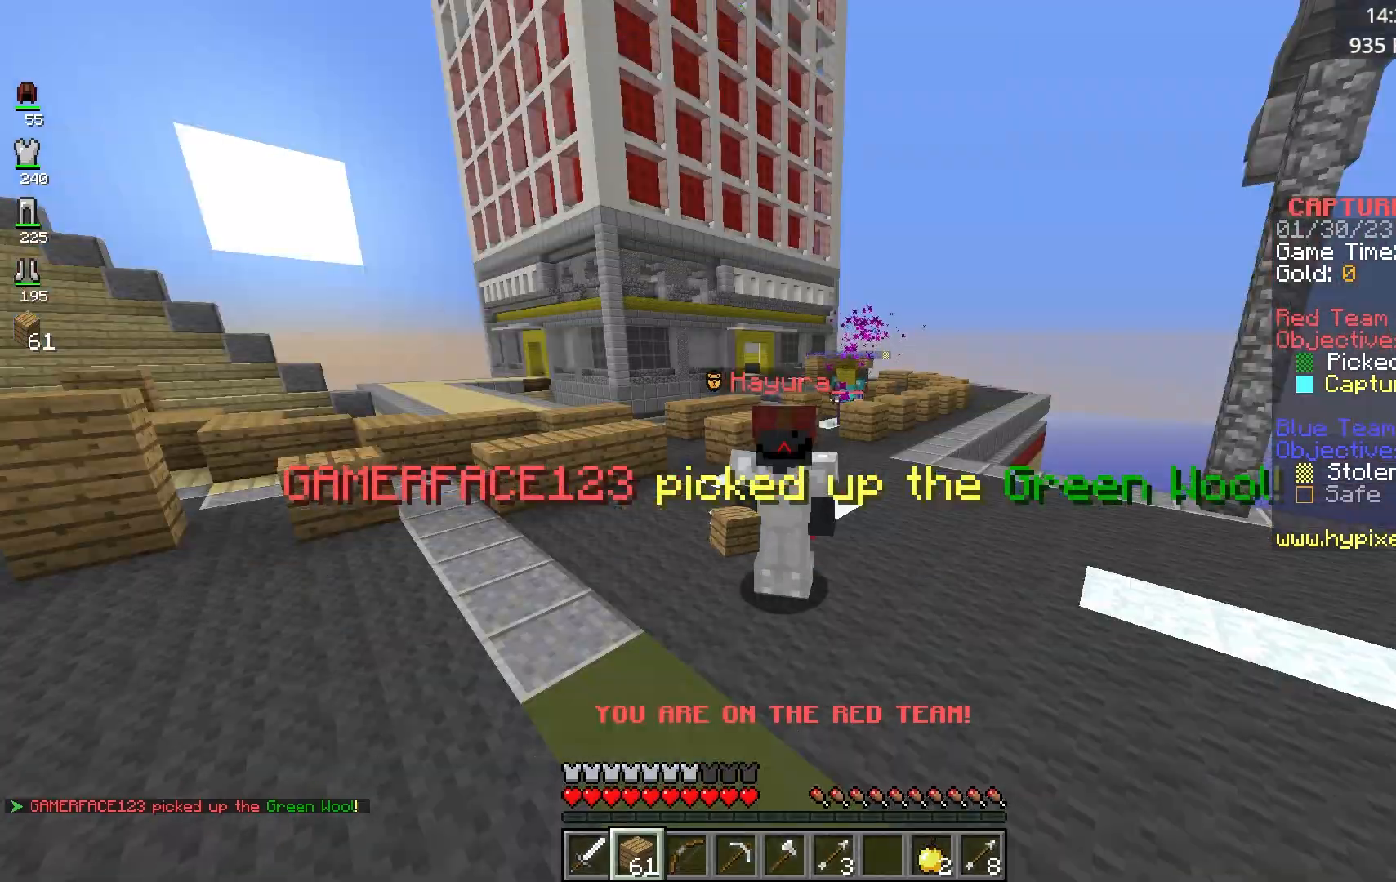
{"keys": ["w"], "mouse": [], "events": [[167, "w", "down"], [200, "a", "down"], [467, "a", "up"]]}
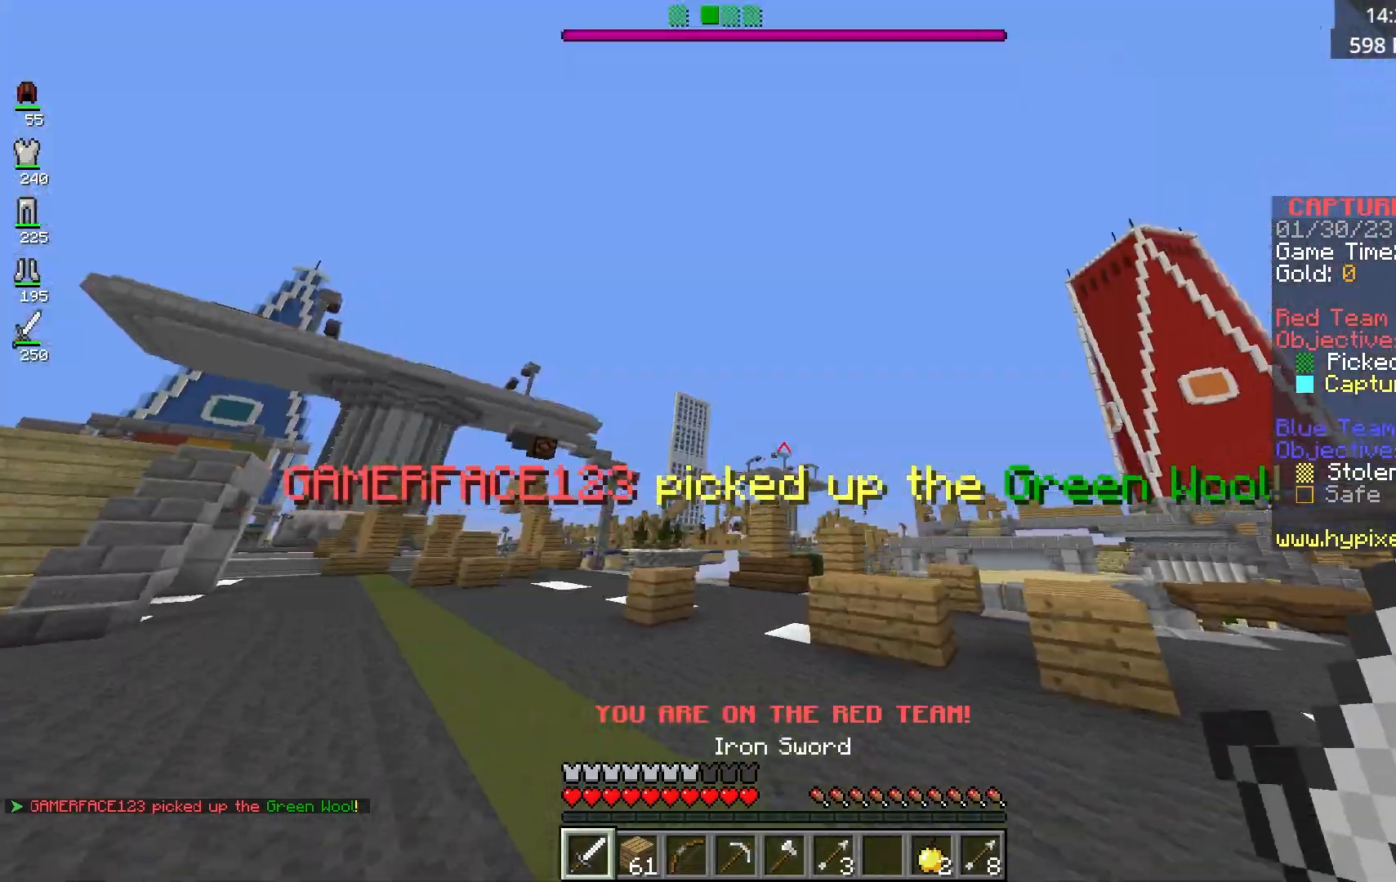
{"keys": ["a", "w"], "mouse": ["left"], "events": [[100, "a", "down"], [367, "mouse_left", "down"]]}
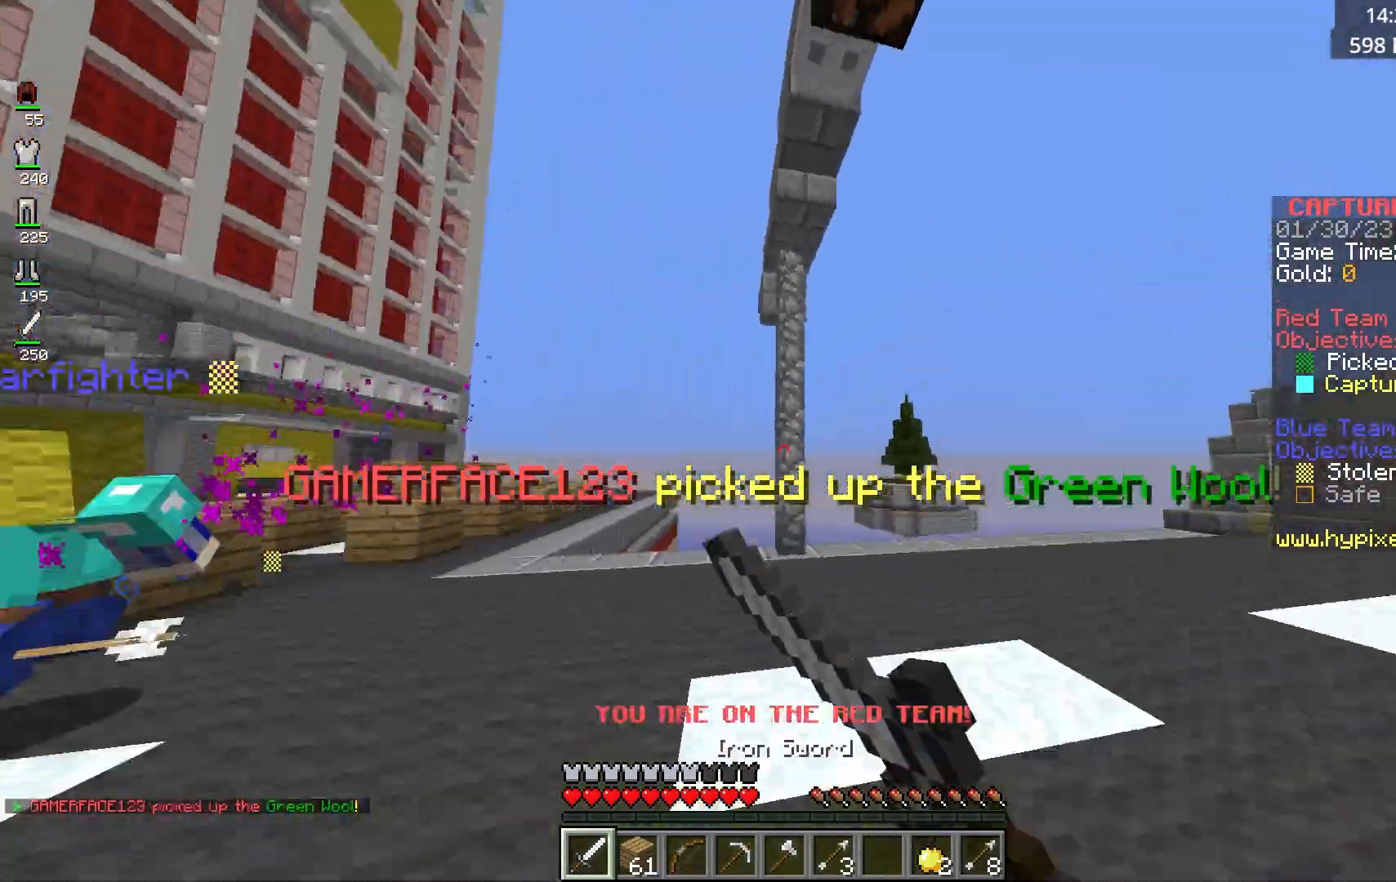
{"keys": ["a"], "mouse": ["left", "right"], "events": [[17, "mouse_left", "up"], [267, "mouse_left", "down"], [400, "w", "up"], [500, "mouse_right", "down"]]}
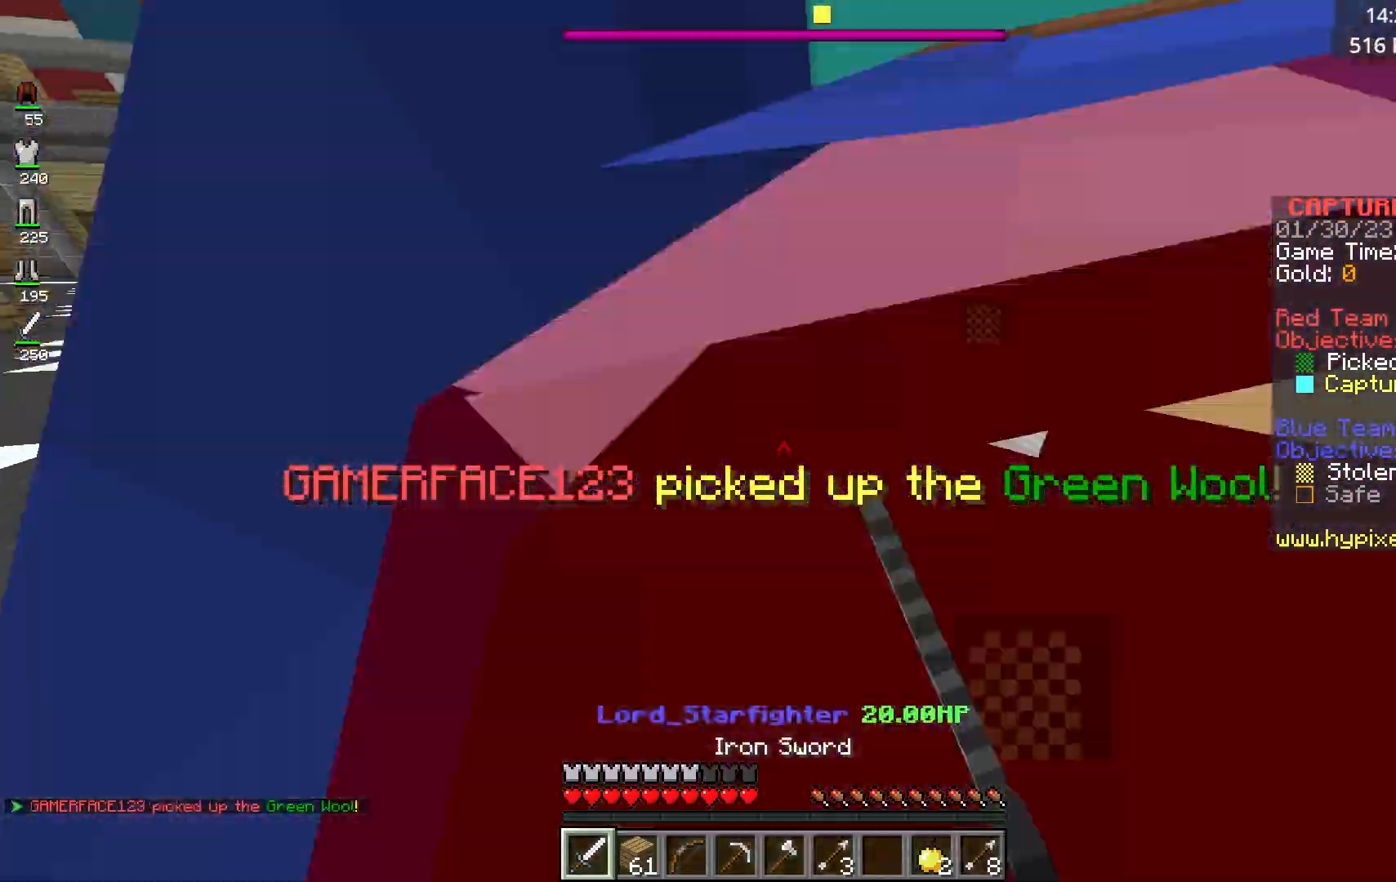
{"keys": ["a", "w"], "mouse": ["left"], "events": [[117, "mouse_right", "up"], [383, "w", "down"]]}
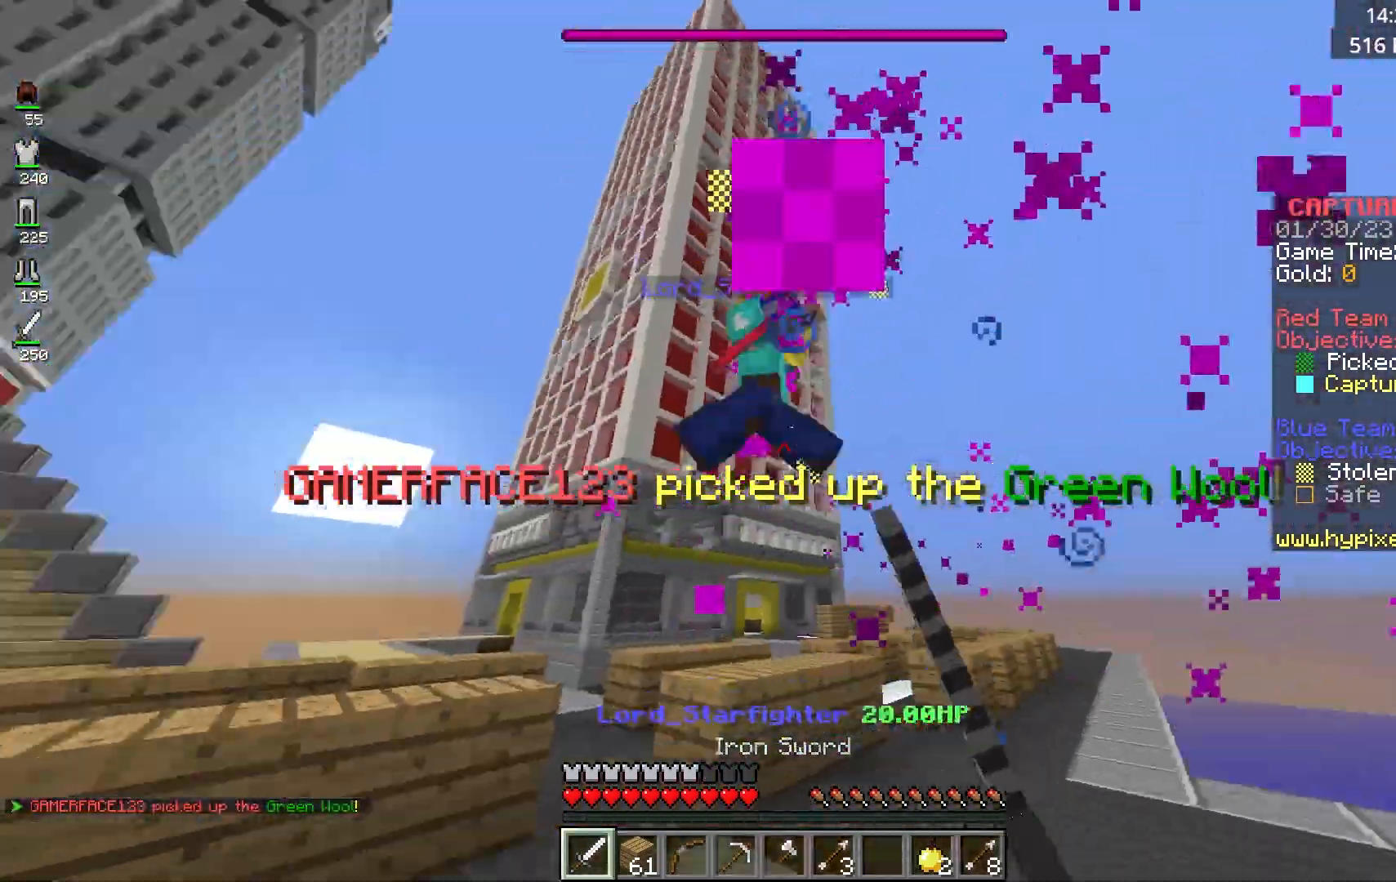
{"keys": ["space", "w"], "mouse": ["left"], "events": [[50, "mouse_left", "up"], [133, "mouse_left", "down"], [150, "a", "up"], [450, "space", "down"]]}
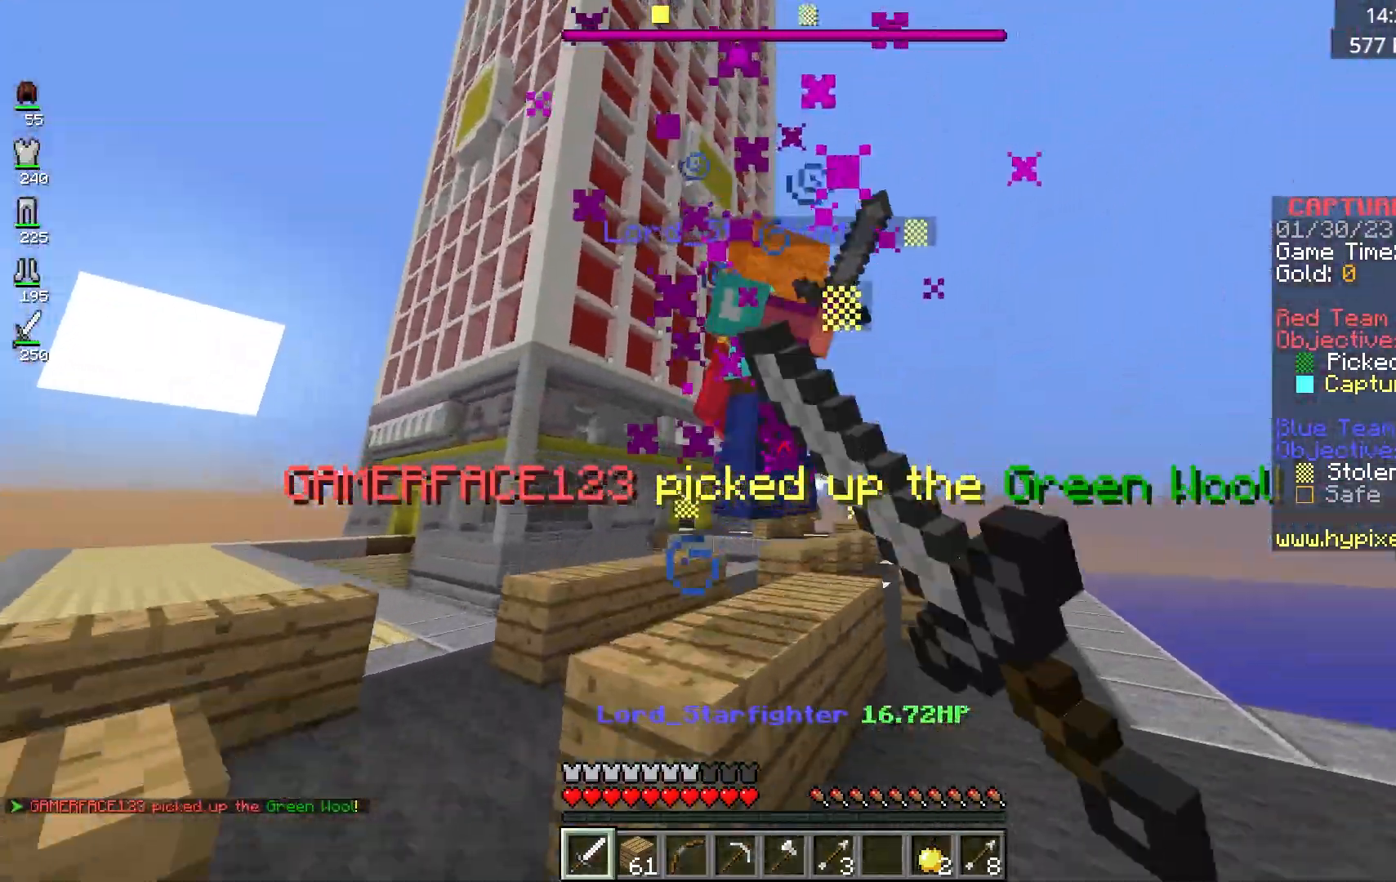
{"keys": ["w"], "mouse": ["left"], "events": [[133, "space", "up"]]}
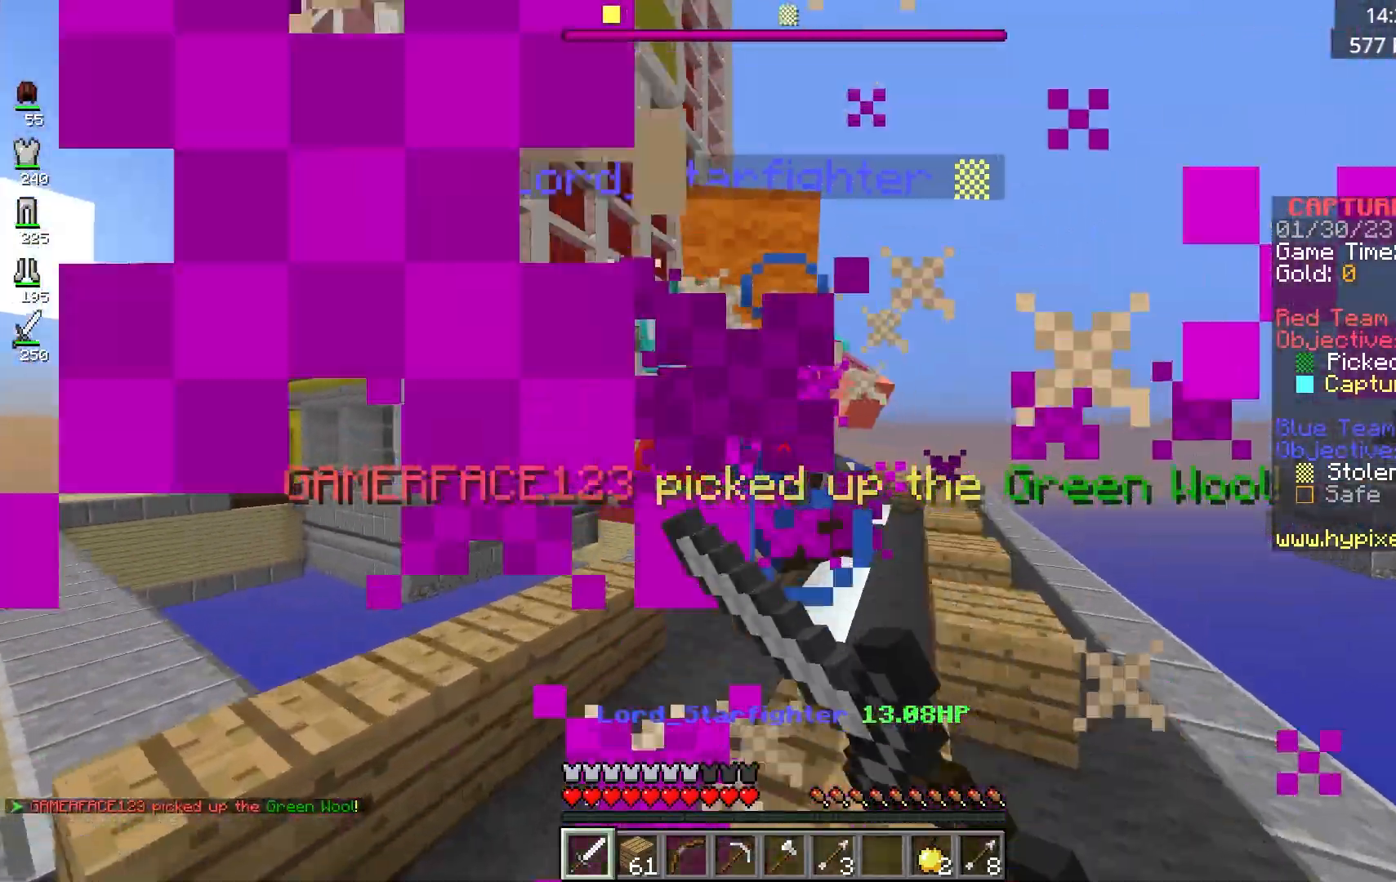
{"keys": ["w"], "mouse": ["left"], "events": [[217, "mouse_right", "down"], [250, "space", "down"], [333, "mouse_right", "up"], [417, "space", "up"]]}
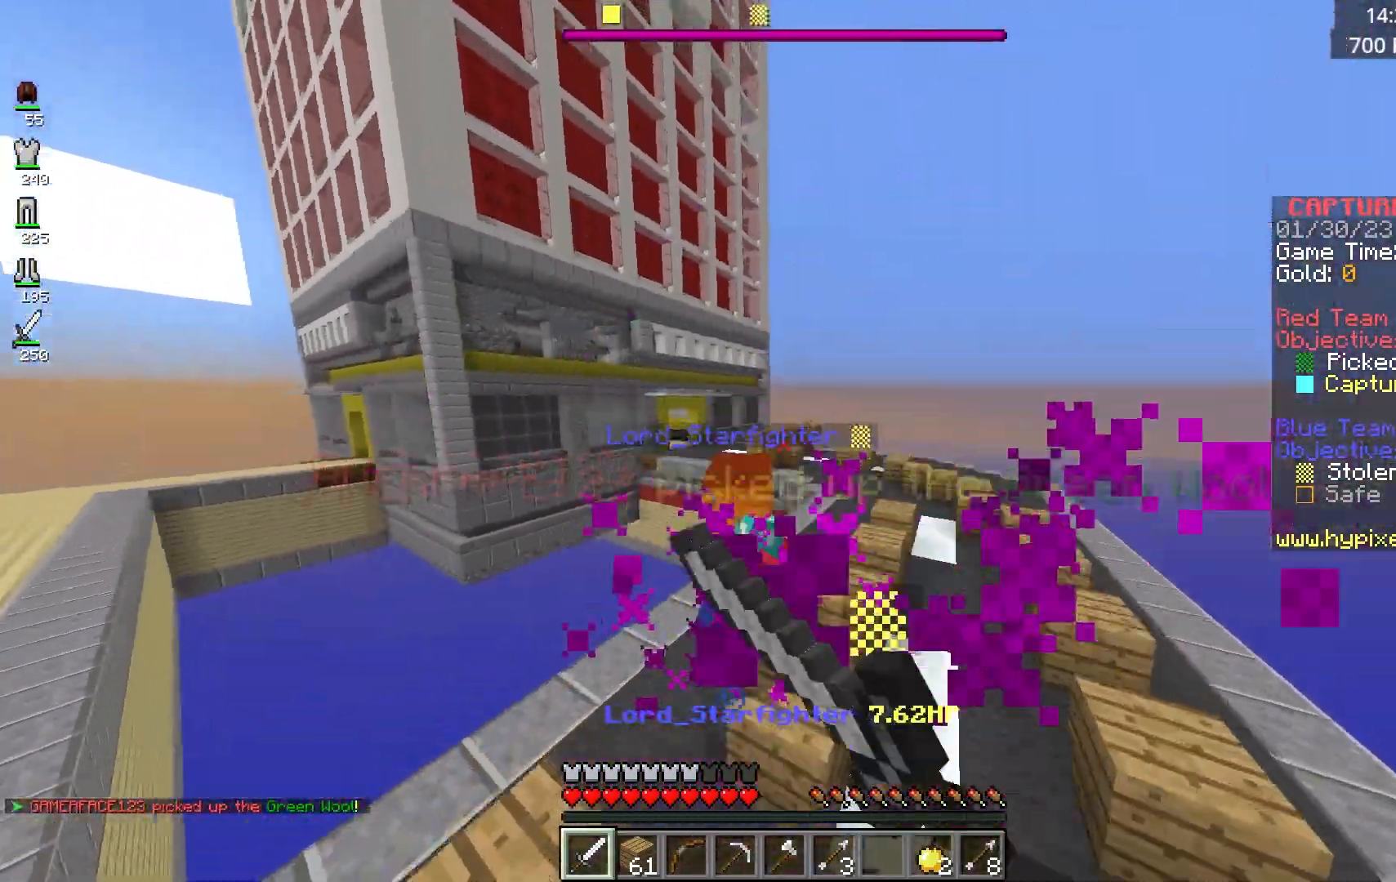
{"keys": ["a", "w"], "mouse": ["left"], "events": [[117, "a", "down"]]}
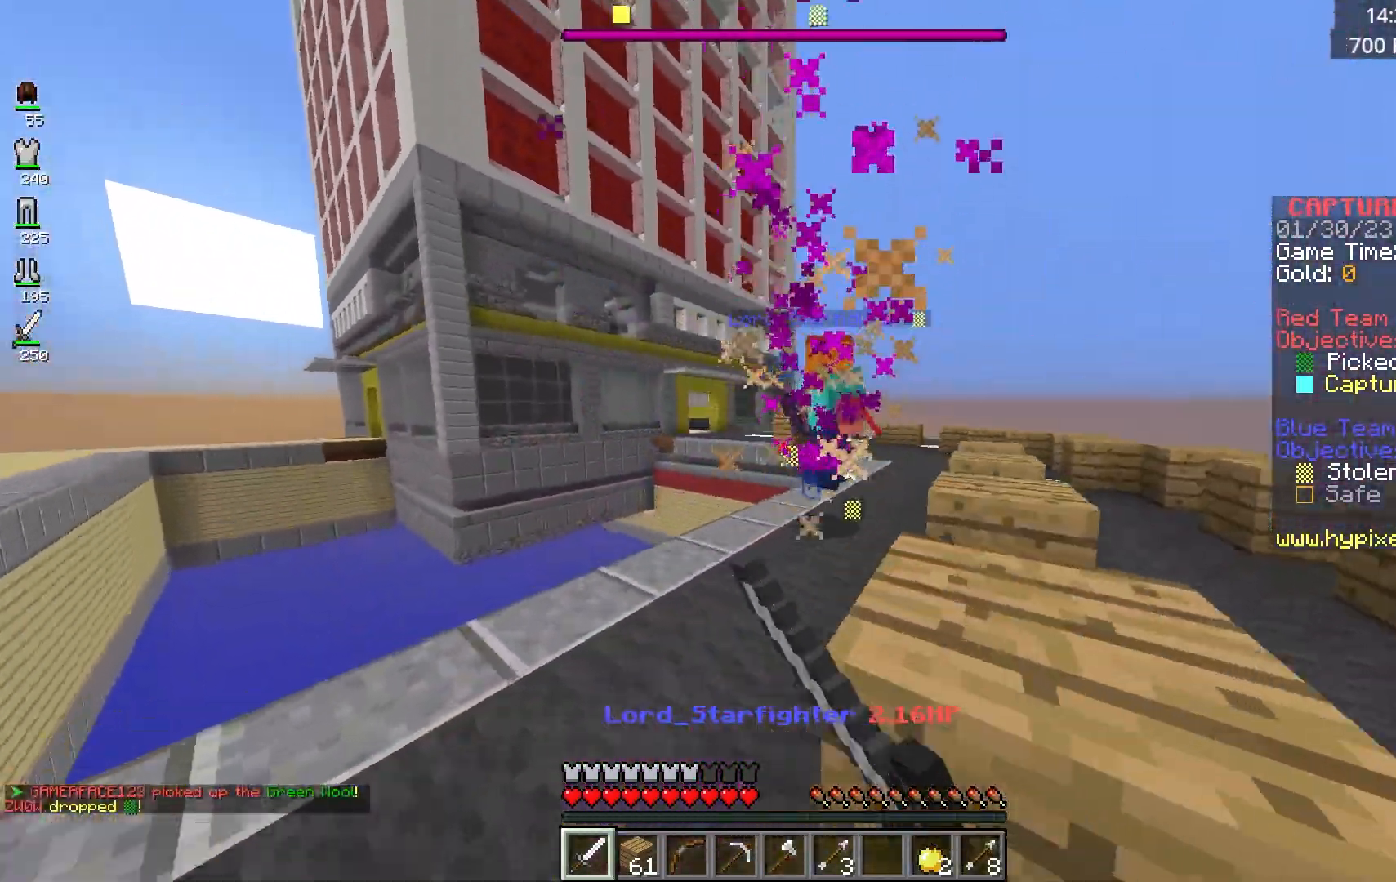
{"keys": ["w"], "mouse": [], "events": [[100, "mouse_left", "up"], [233, "a", "up"], [317, "space", "down"], [483, "space", "up"]]}
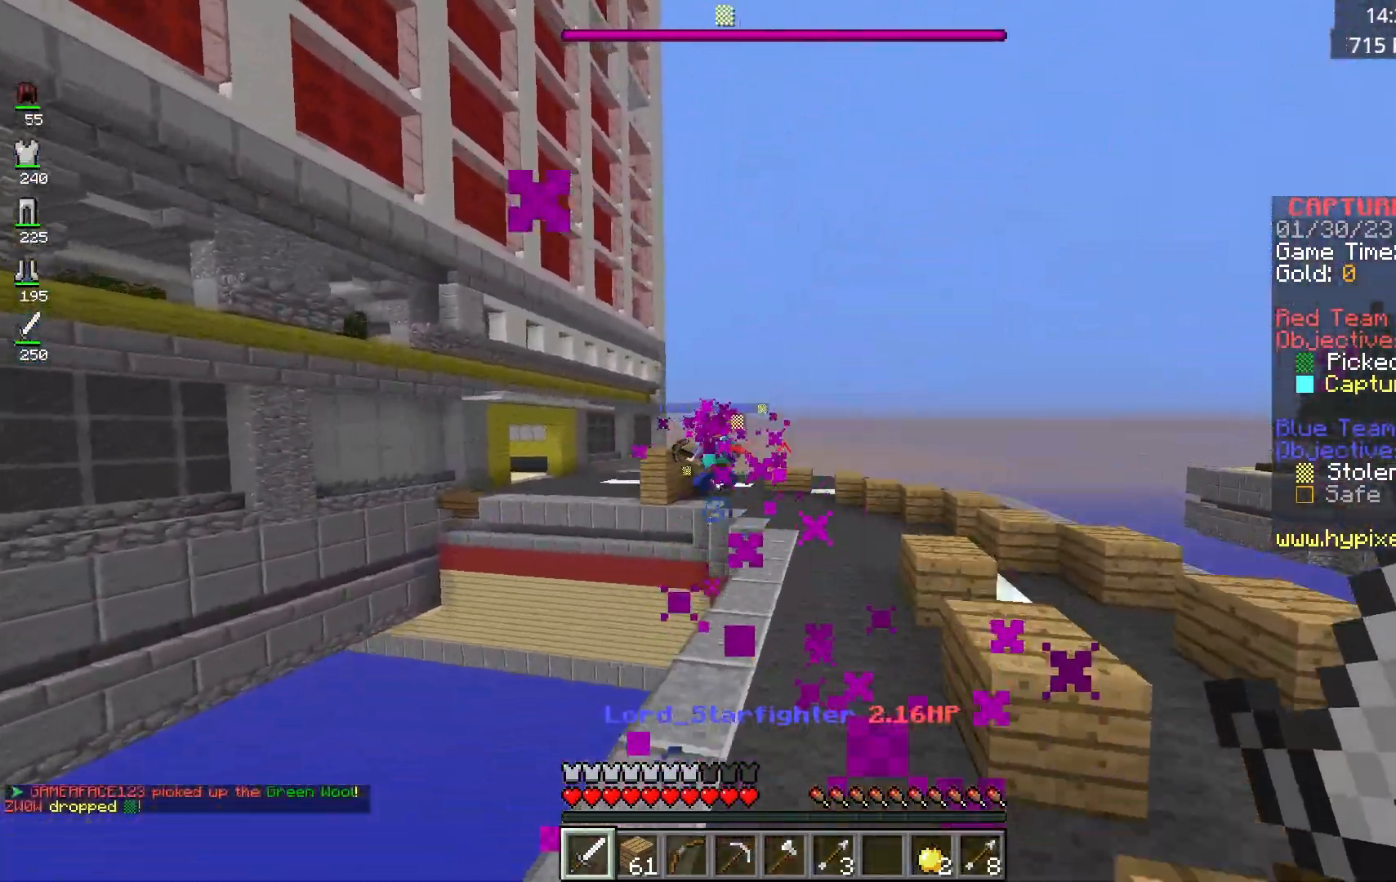
{"keys": ["w"], "mouse": [], "events": [[300, "space", "down"], [483, "space", "up"]]}
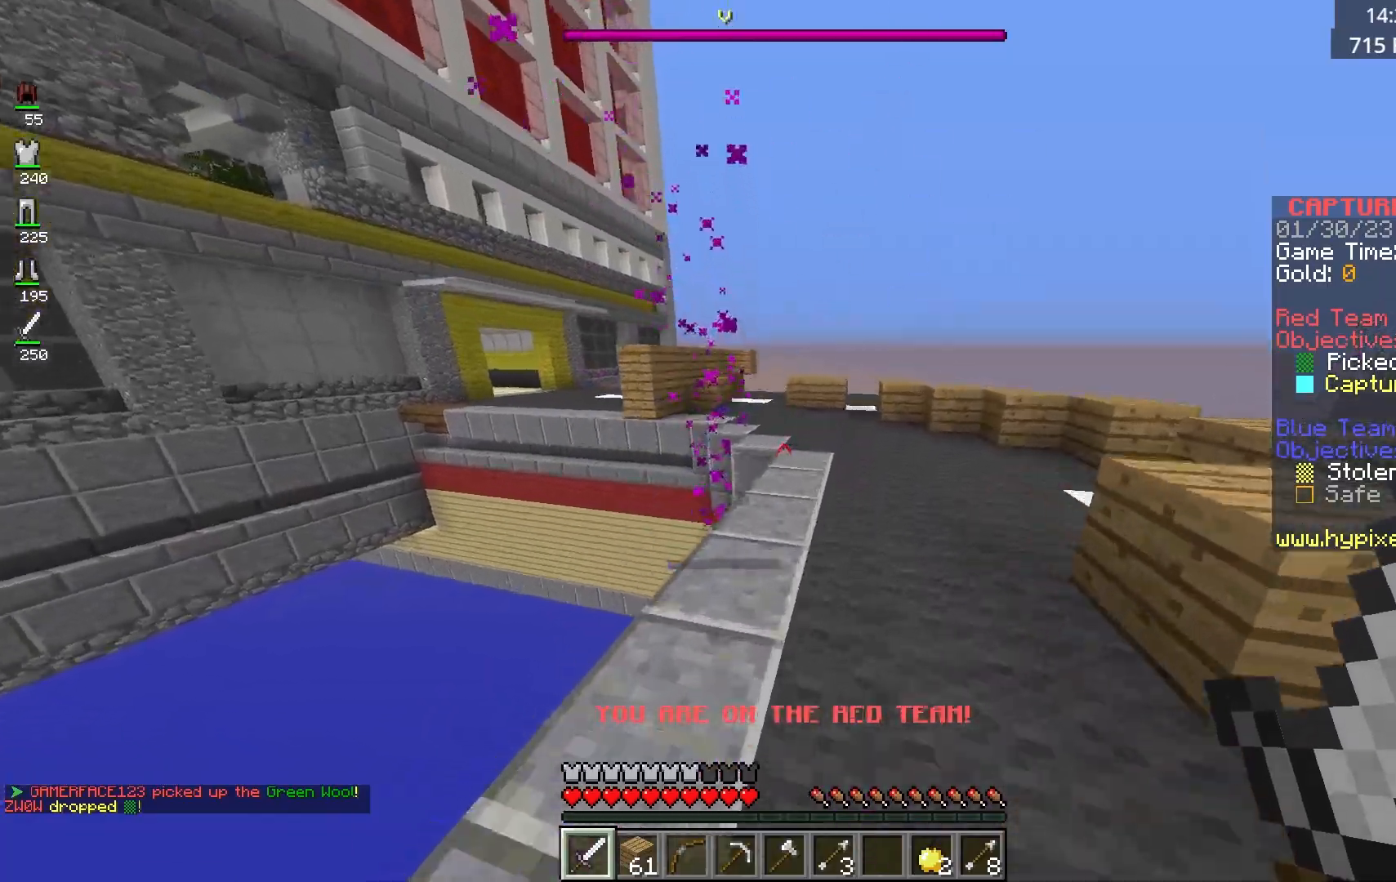
{"keys": ["w"], "mouse": [], "events": []}
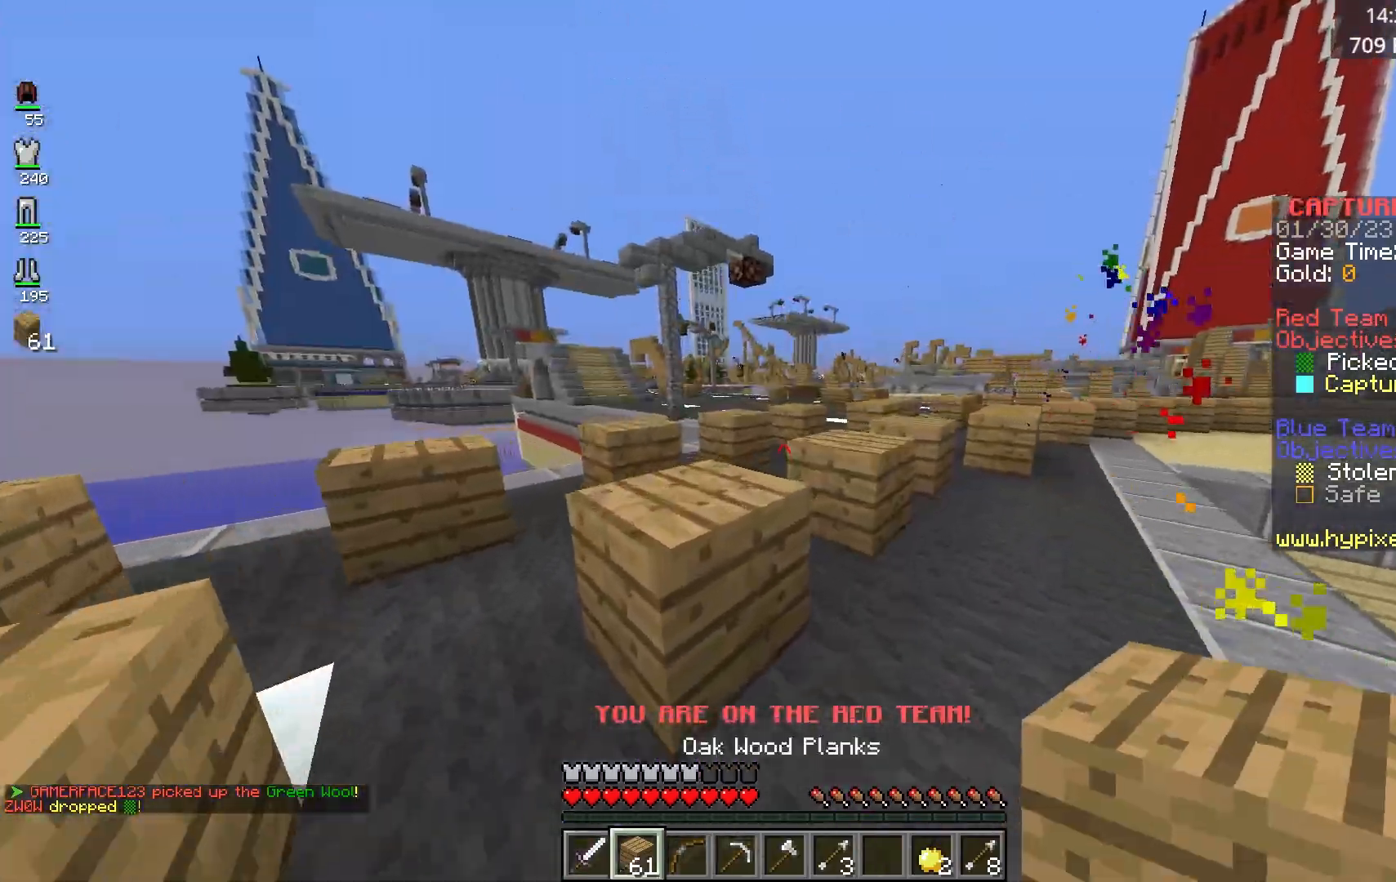
{"keys": ["w"], "mouse": [], "events": [[67, "space", "down"], [267, "space", "up"], [367, "mouse_right", "down"], [500, "mouse_right", "up"]]}
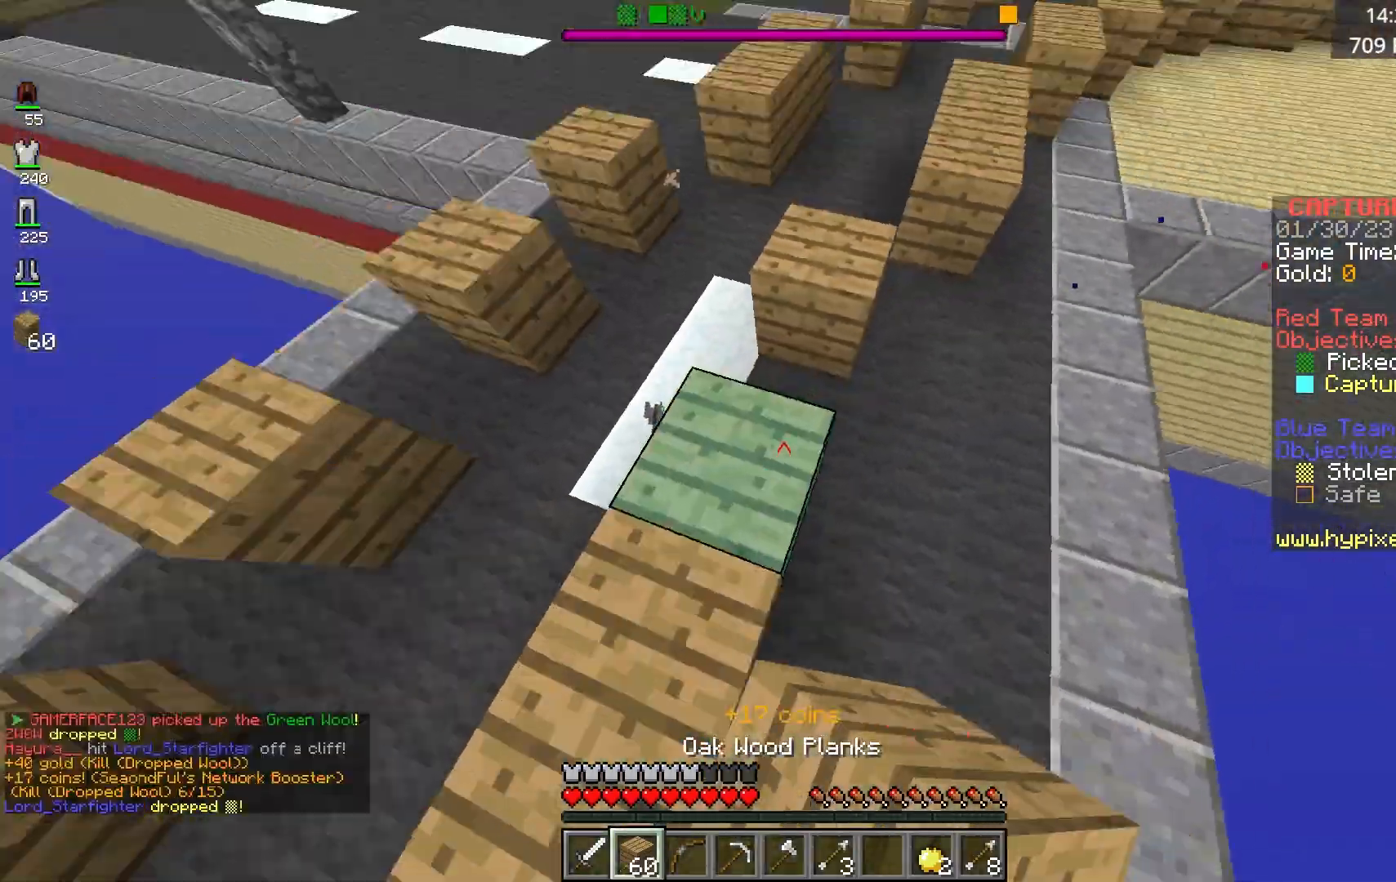
{"keys": ["a", "space", "w"], "mouse": ["right"], "events": [[117, "space", "down"], [250, "mouse_right", "down"], [267, "a", "down"], [317, "space", "up"], [400, "mouse_right", "up"], [467, "space", "down"], [500, "mouse_right", "down"]]}
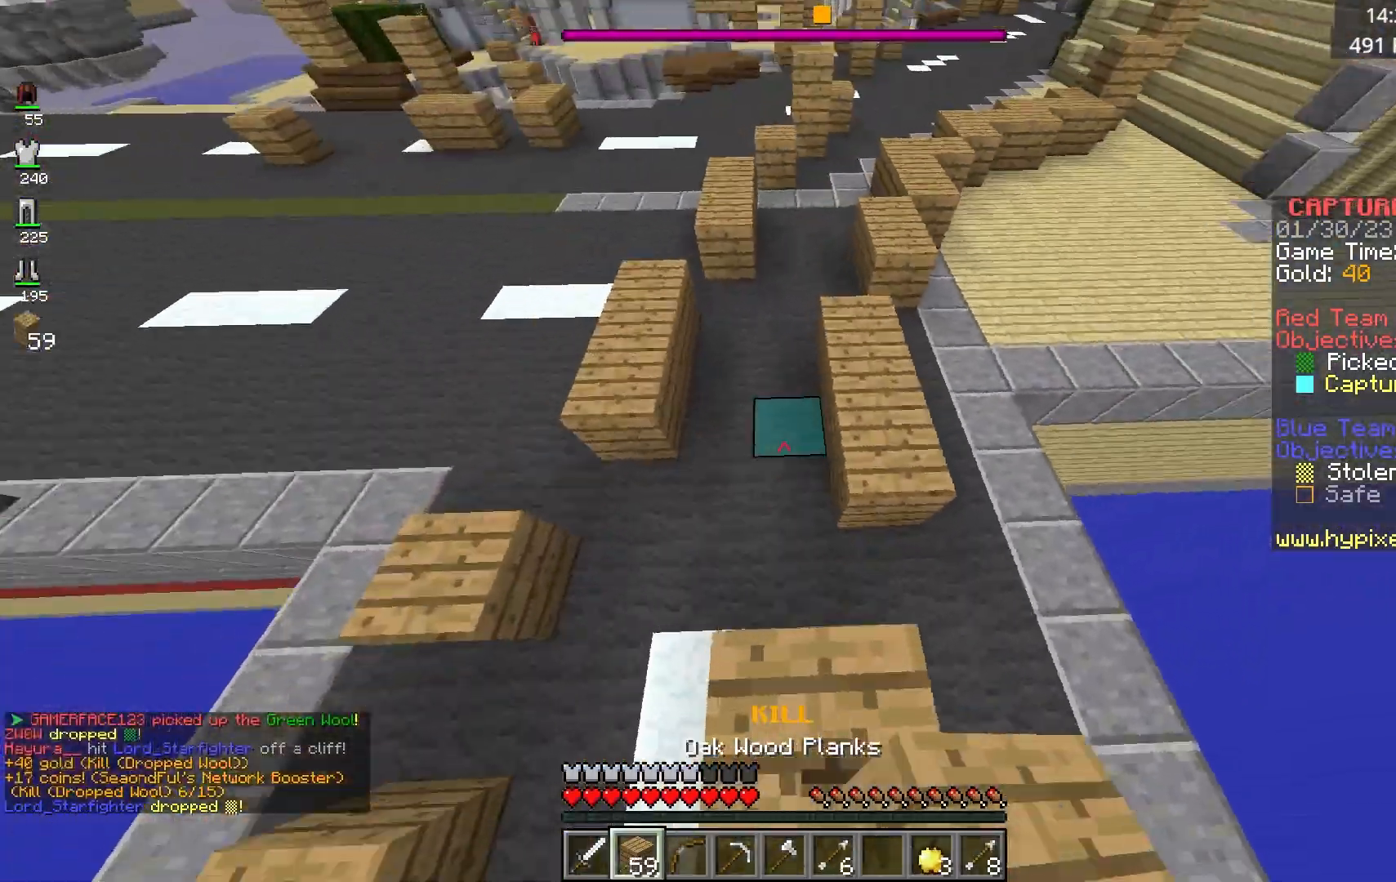
{"keys": ["space", "w"], "mouse": ["left"], "events": [[17, "a", "up"], [100, "d", "down"], [167, "space", "up"], [200, "a", "down"], [250, "d", "up"], [367, "mouse_right", "up"], [417, "space", "down"], [467, "a", "up"], [500, "mouse_left", "down"]]}
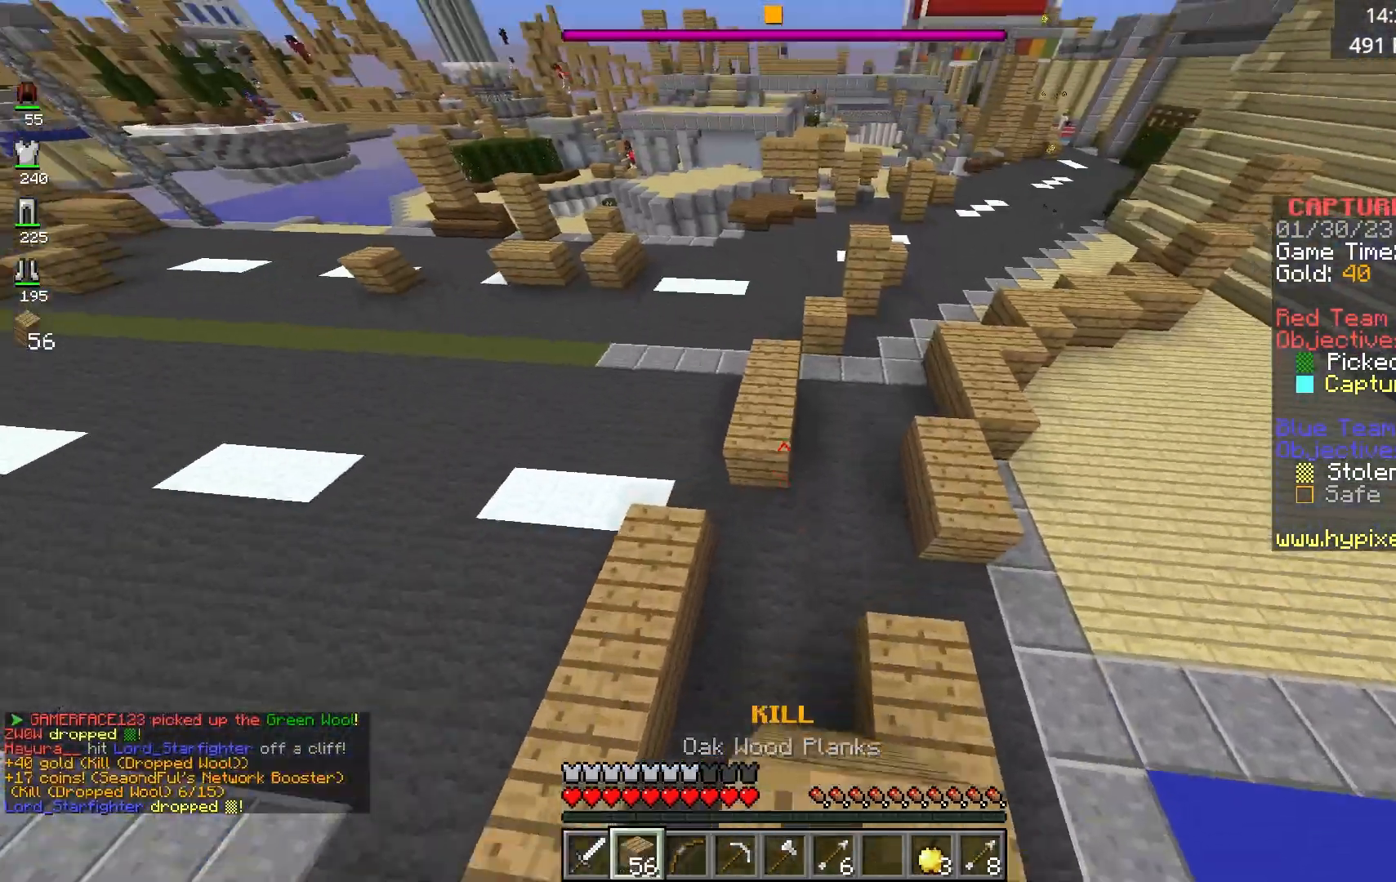
{"keys": ["w"], "mouse": [], "events": [[100, "space", "up"], [417, "mouse_left", "up"]]}
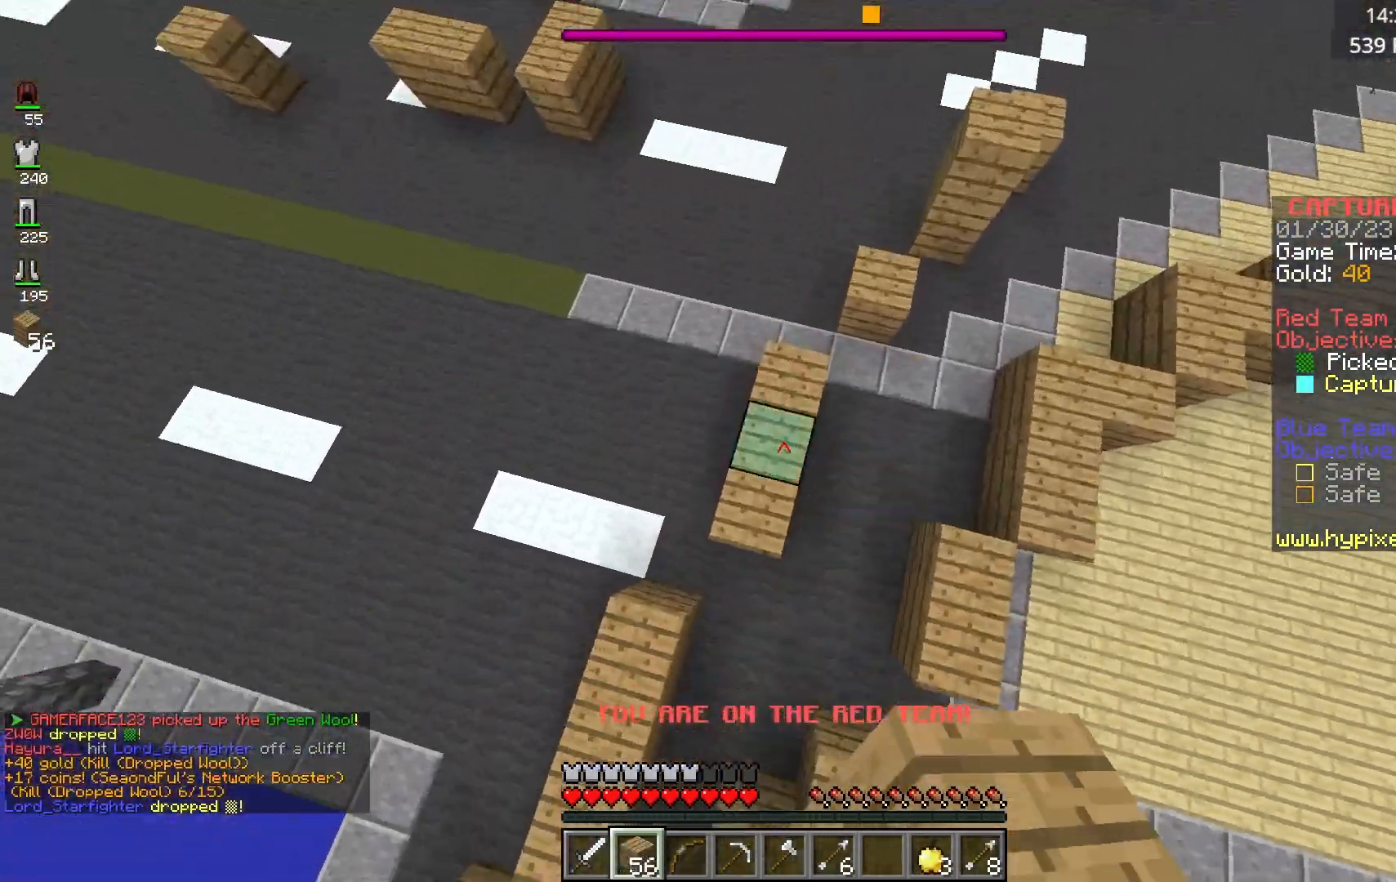
{"keys": ["w"], "mouse": [], "events": [[50, "mouse_right", "down"], [117, "mouse_right", "up"]]}
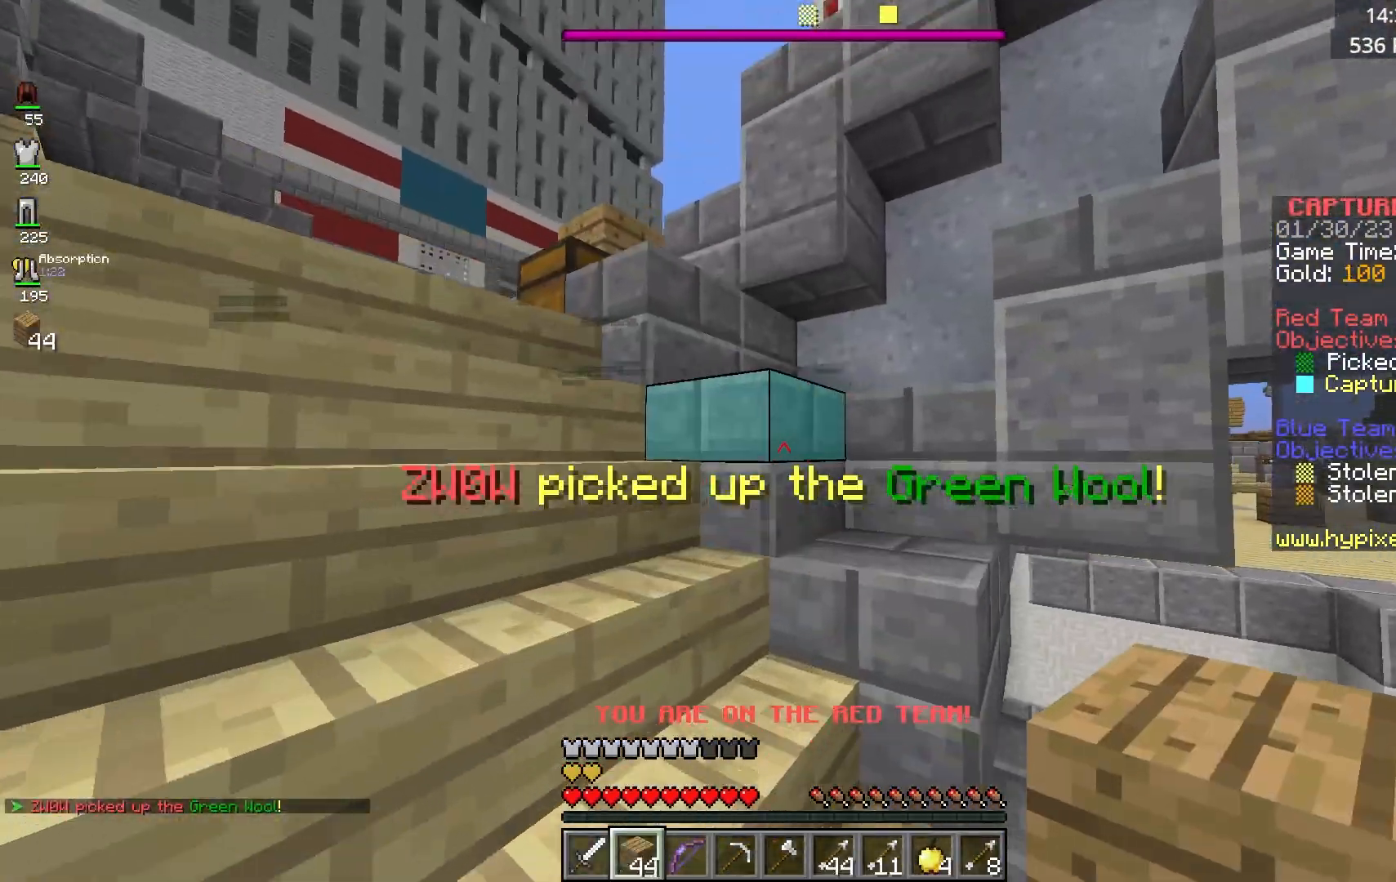
{"keys": [], "mouse": [], "events": [[167, "w", "up"]]}
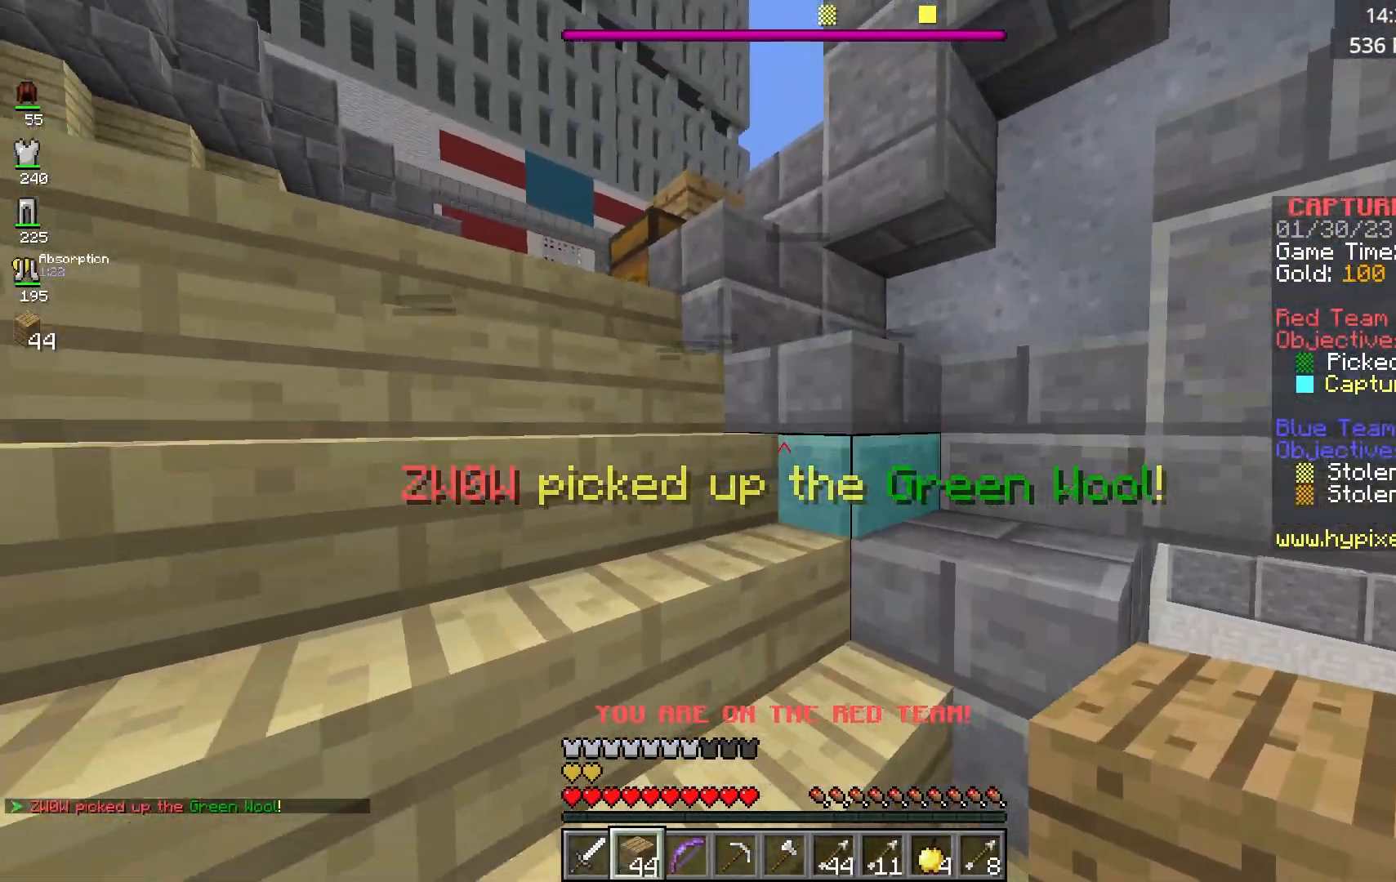
{"keys": ["space", "w"], "mouse": [], "events": [[267, "d", "down"], [267, "w", "down"], [400, "d", "up"], [483, "space", "down"]]}
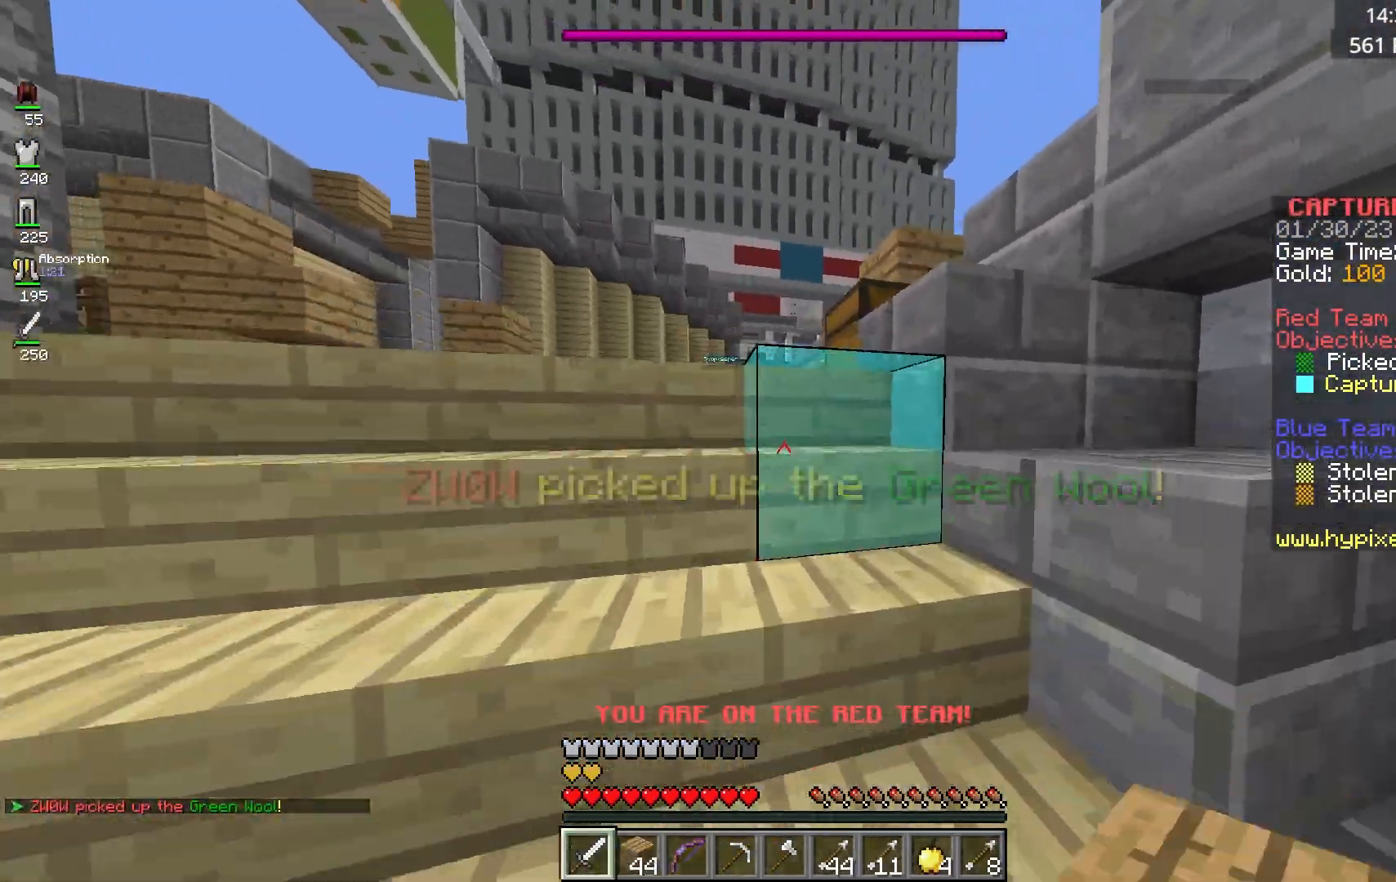
{"keys": ["a", "w"], "mouse": [], "events": [[17, "a", "down"], [100, "space", "up"]]}